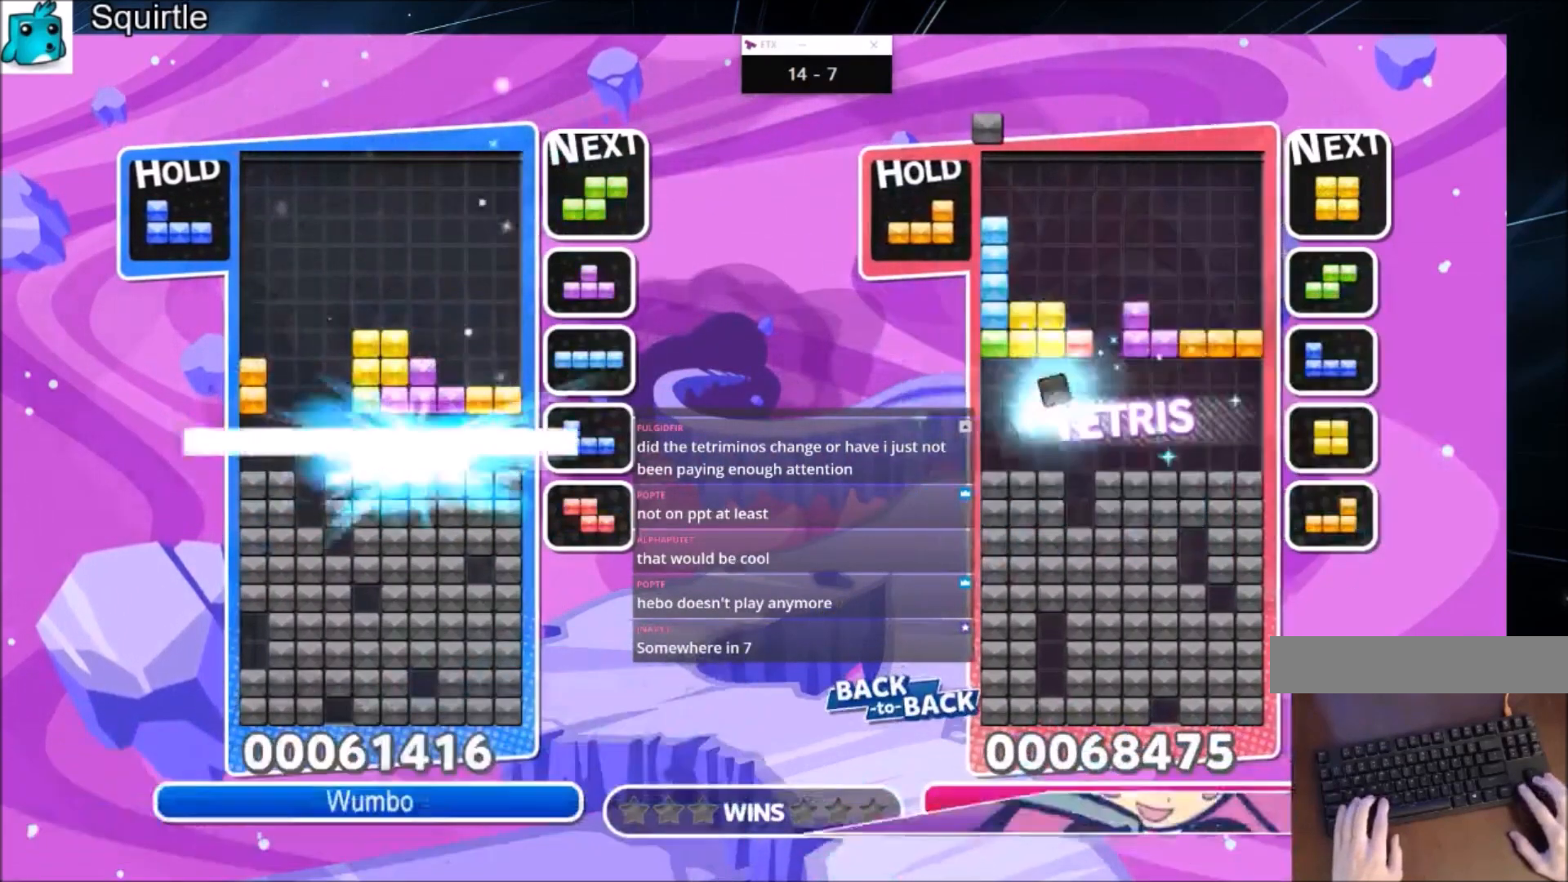
Gameplay with keyboard; each line is a JSON object with the keys held at the frame after it. "events" lists presses ("down") and releases ("up") of "c", "down", "left", "right", "shift", "up", "x" and "z" between this image and that frame as [ms after this image, input, new state], when the widget could be followed in between. No other keys are recorded. Mouse input is not recorded.
{"keys": ["left"], "events": []}
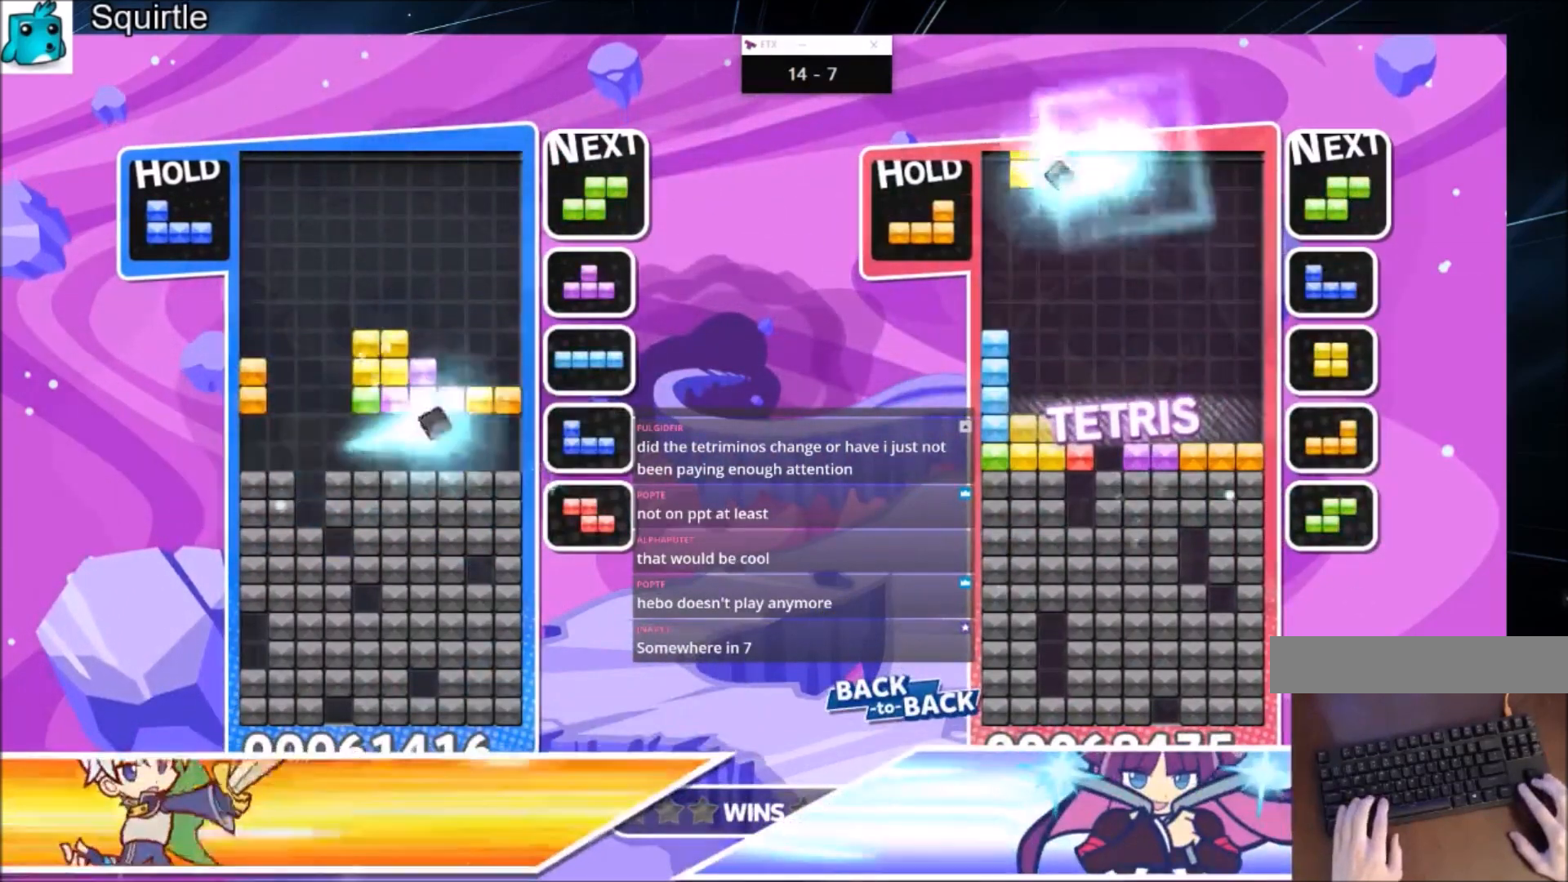
{"keys": ["left"], "events": [[167, "z", "down"], [400, "down", "down"], [400, "z", "up"], [467, "down", "up"]]}
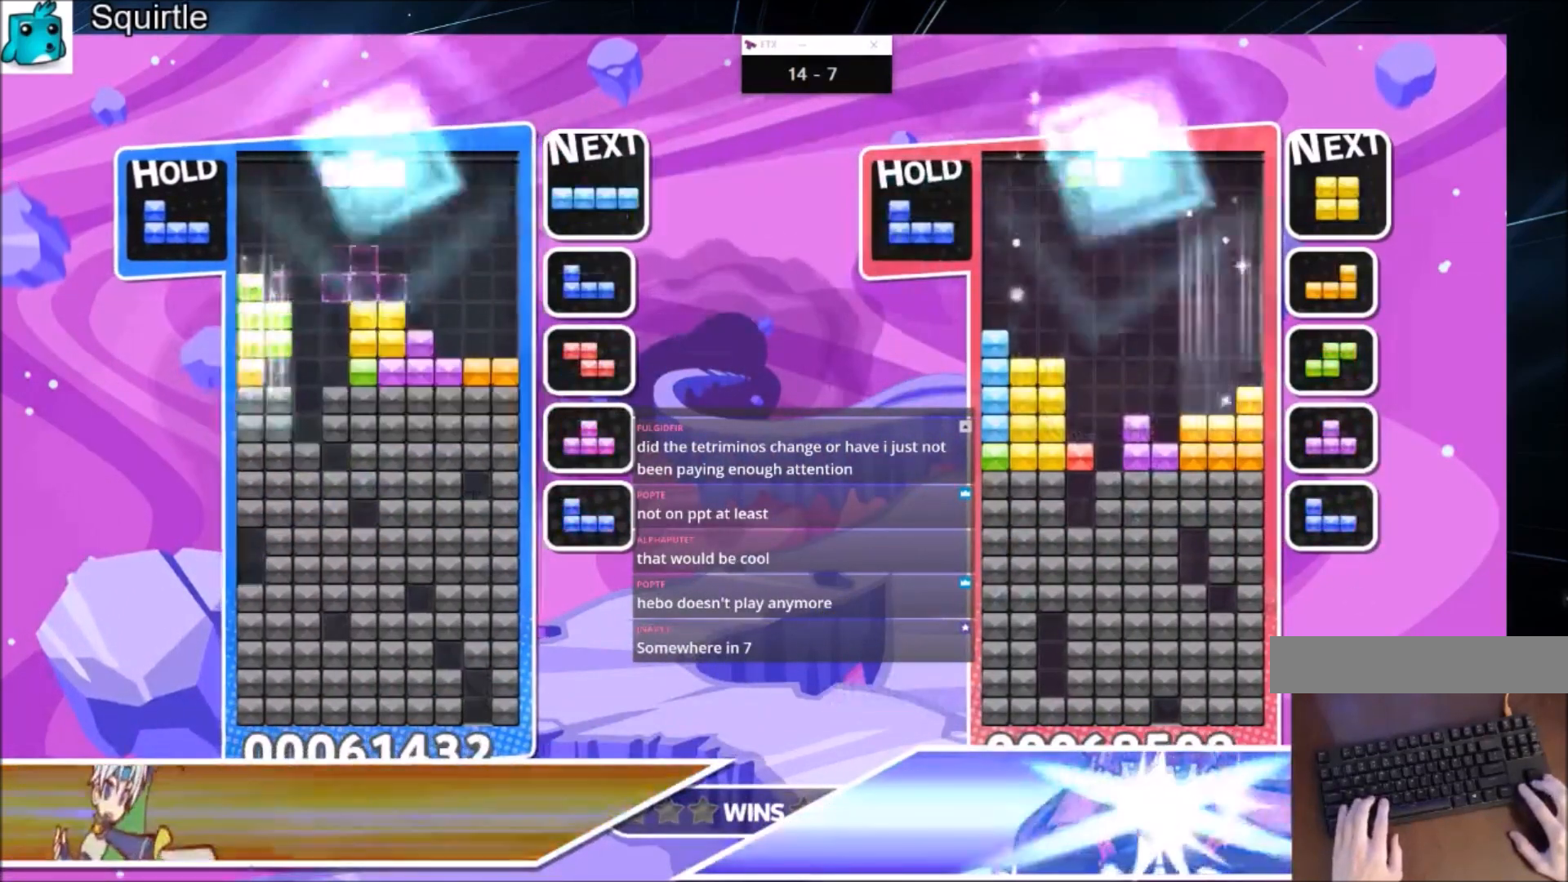
{"keys": ["up"], "events": [[67, "up", "down"], [134, "x", "down"], [167, "left", "up"], [267, "x", "up"], [367, "right", "down"], [501, "right", "up"]]}
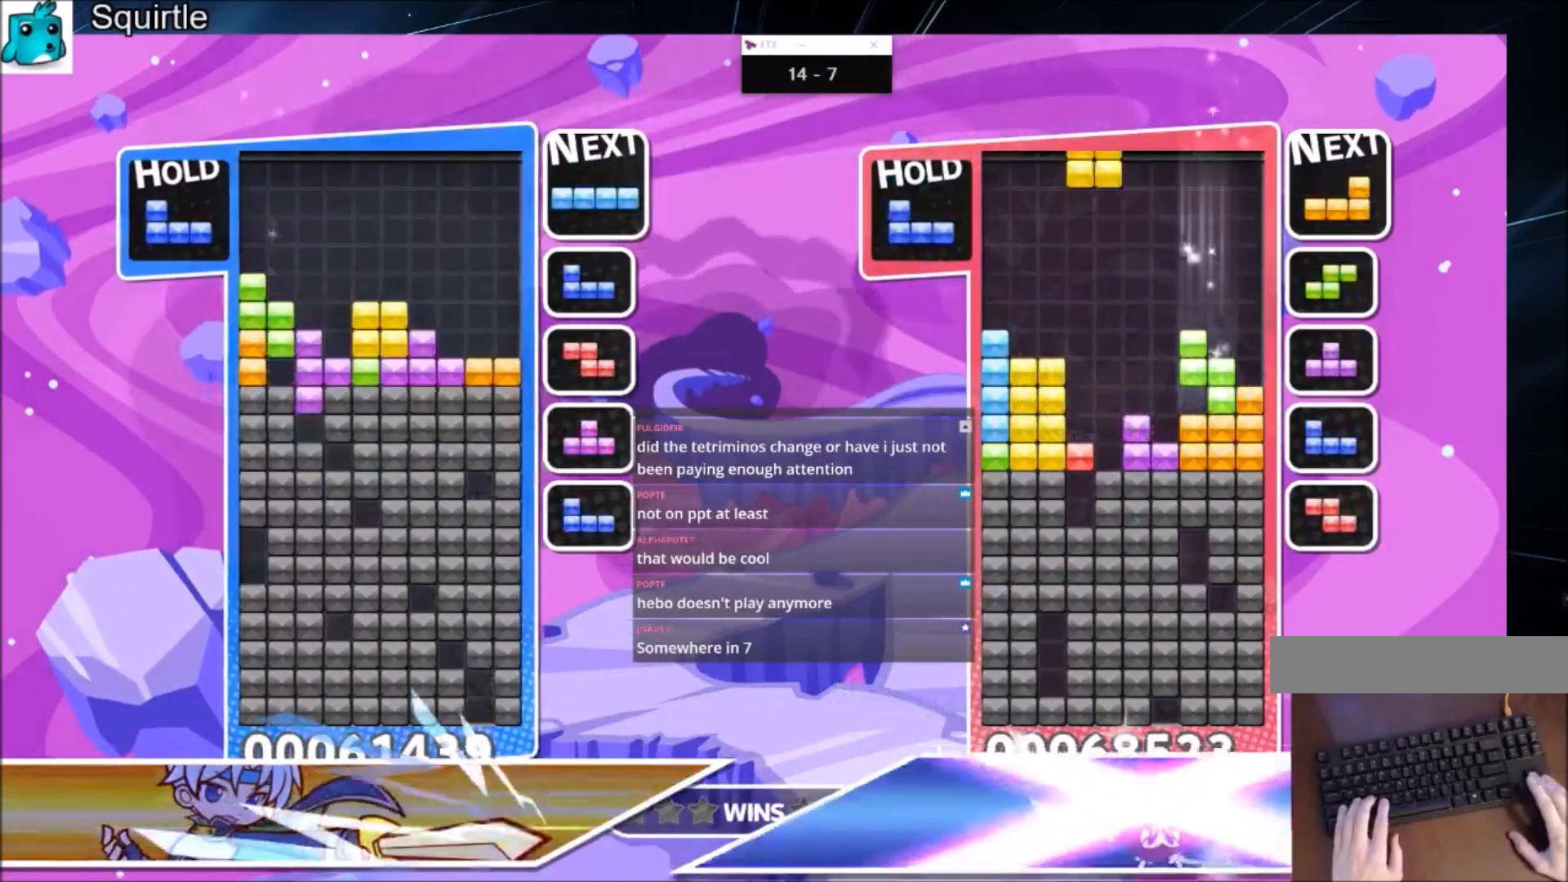
{"keys": ["down"], "events": [[33, "x", "down"], [100, "up", "up"], [167, "down", "down"], [267, "down", "up"], [334, "down", "down"], [334, "x", "up"]]}
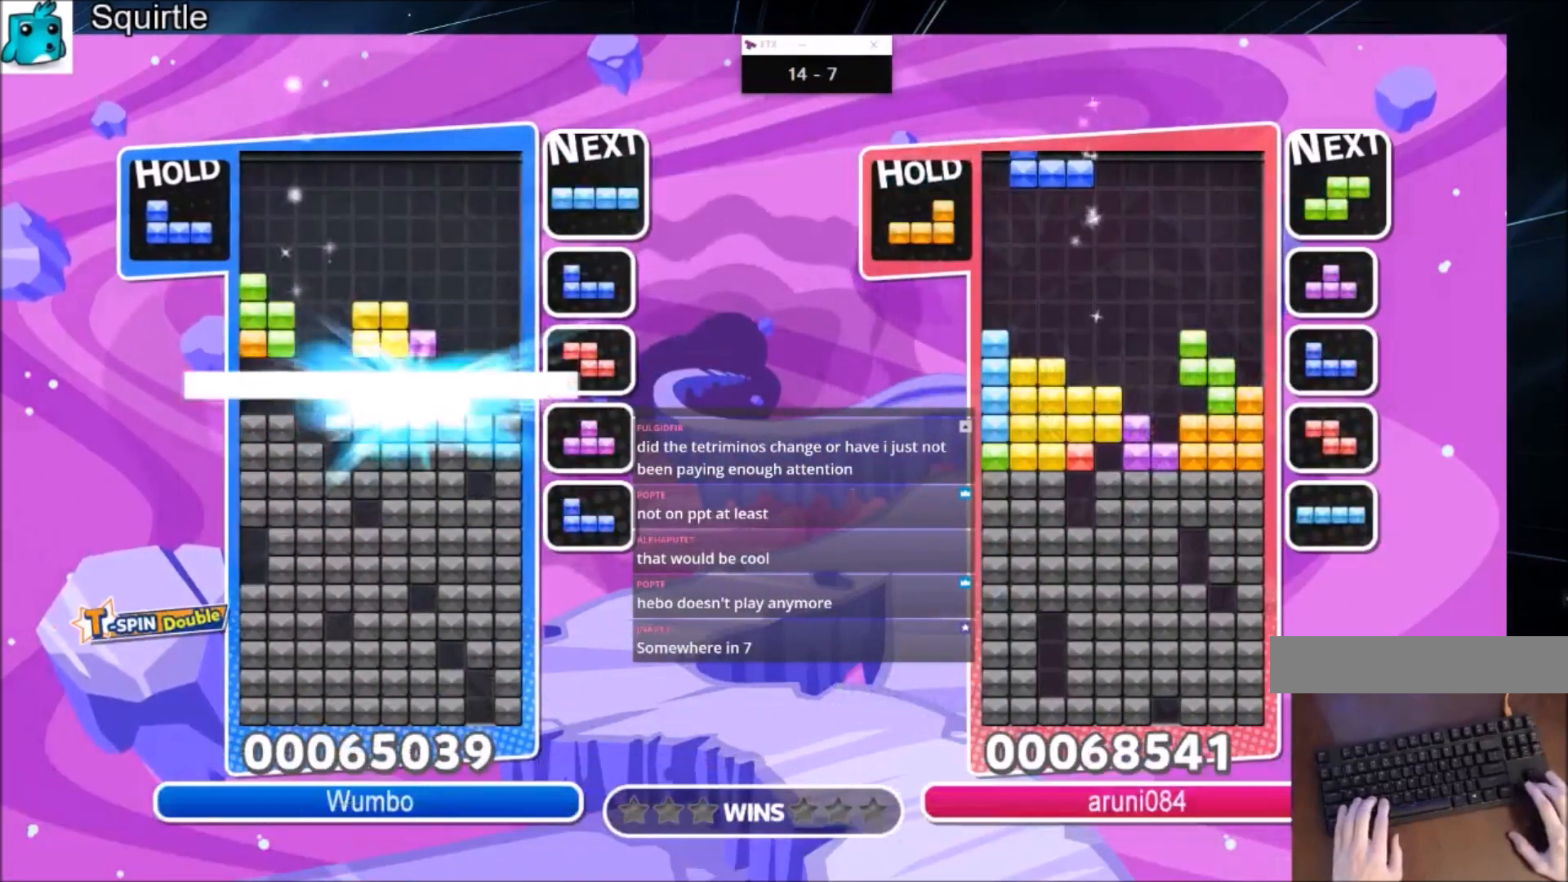
{"keys": [], "events": [[201, "down", "up"]]}
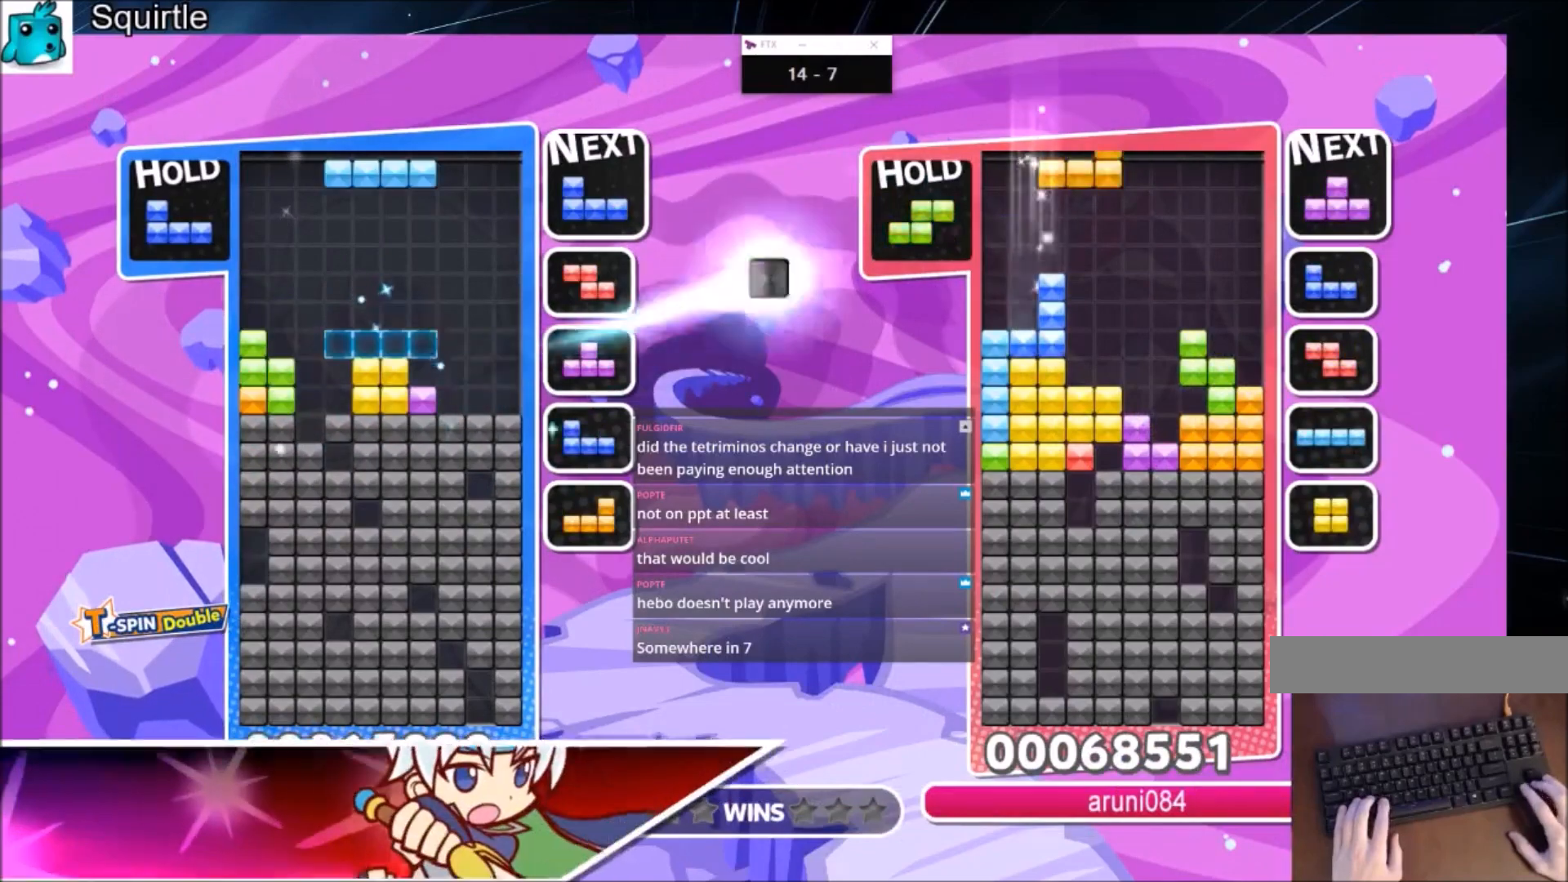
{"keys": ["right", "z"], "events": [[67, "c", "down"], [133, "x", "down"], [167, "left", "down"], [200, "c", "up"], [200, "down", "down"], [267, "left", "up"], [267, "right", "down"], [267, "x", "up"], [300, "down", "up"], [434, "z", "down"]]}
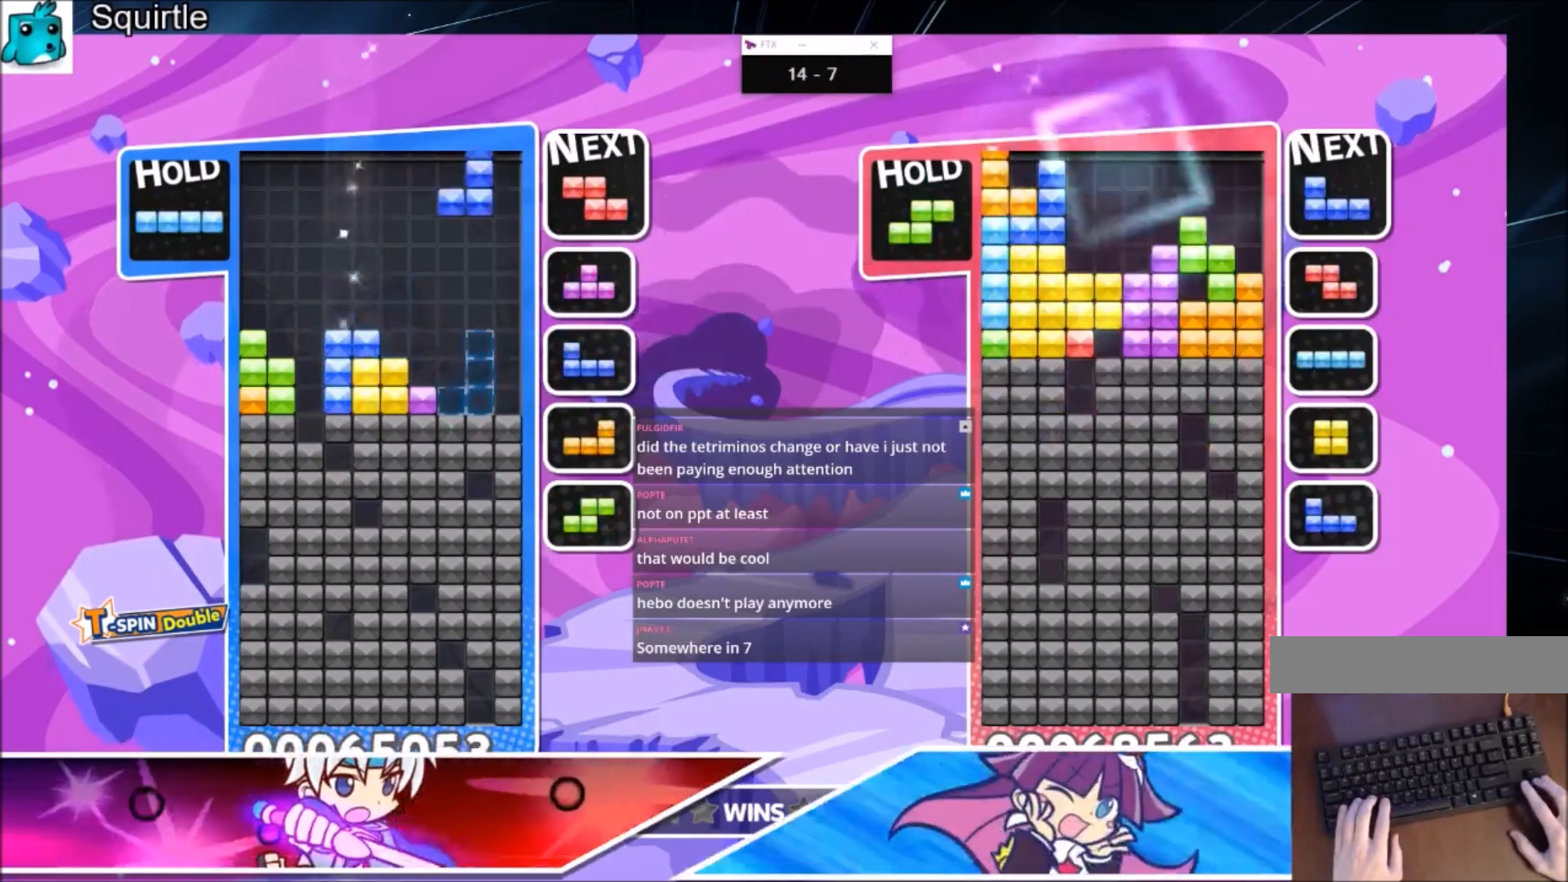
{"keys": ["down", "z"], "events": [[101, "z", "up"], [134, "down", "down"], [267, "down", "up"], [401, "z", "down"], [468, "right", "up"], [501, "down", "down"]]}
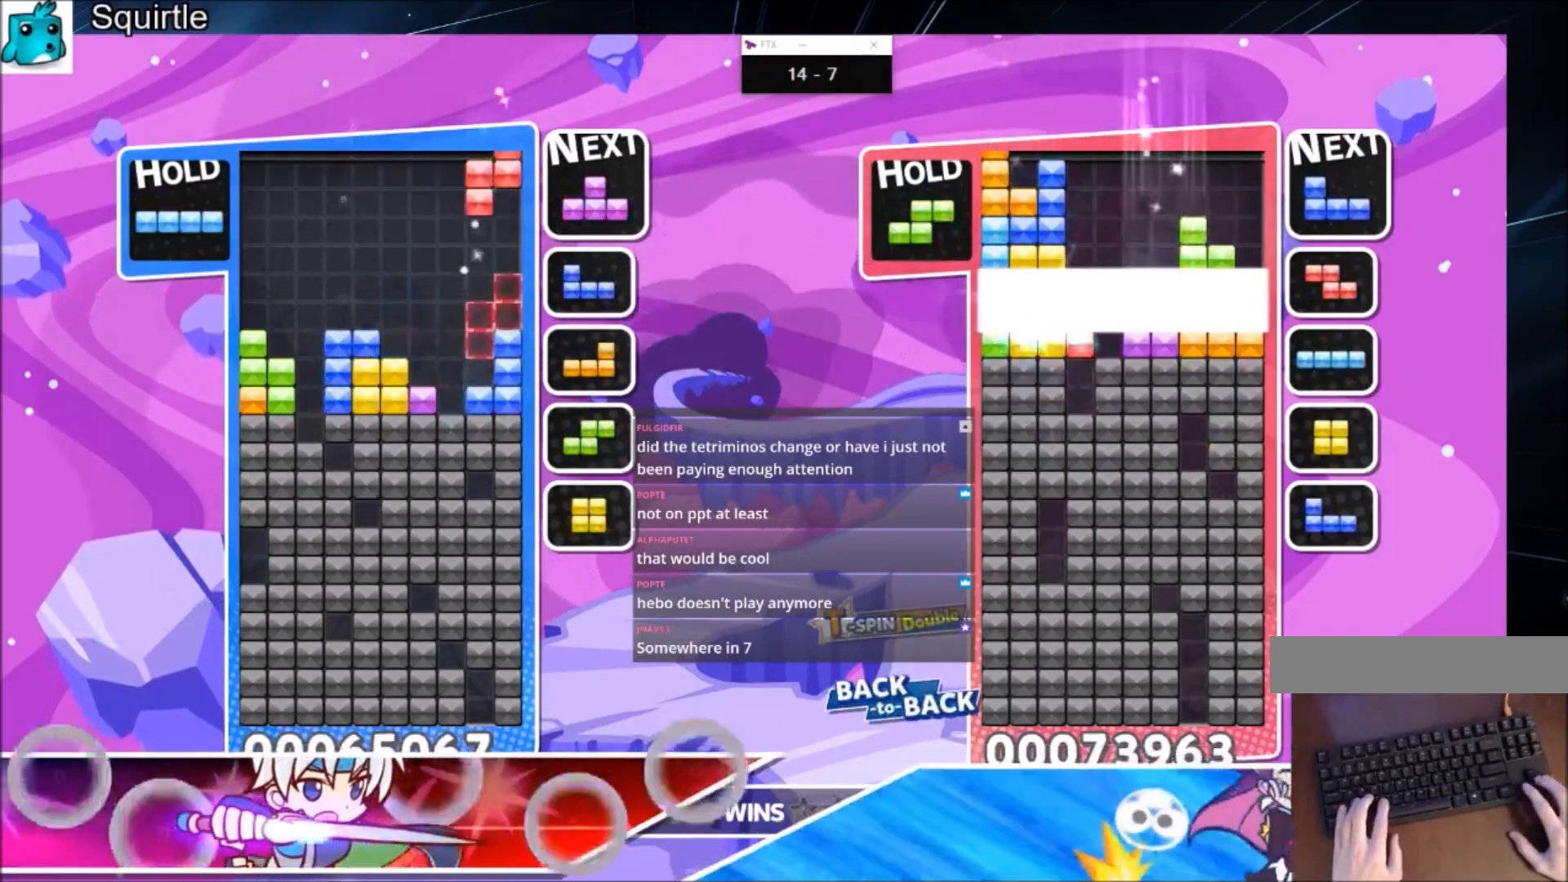
{"keys": ["right"], "events": [[67, "z", "up"], [100, "down", "up"], [100, "x", "down"], [167, "right", "down"], [200, "x", "up"], [233, "right", "up"], [334, "x", "down"], [434, "right", "down"], [434, "x", "up"]]}
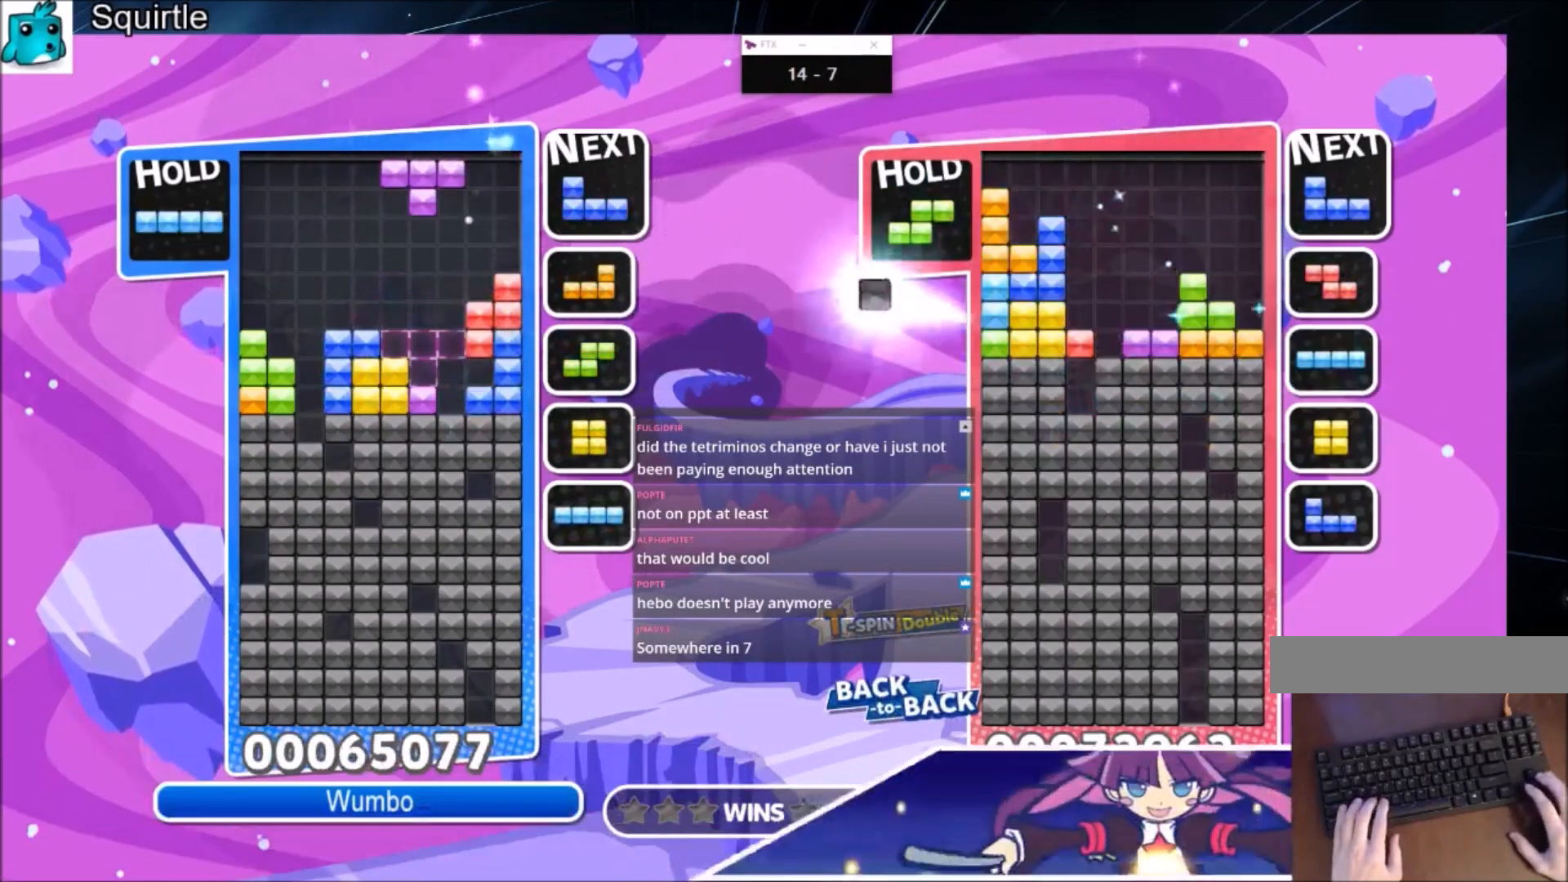
{"keys": ["c", "left"], "events": [[67, "right", "up"], [67, "x", "down"], [167, "x", "up"], [301, "left", "down"], [401, "c", "down"]]}
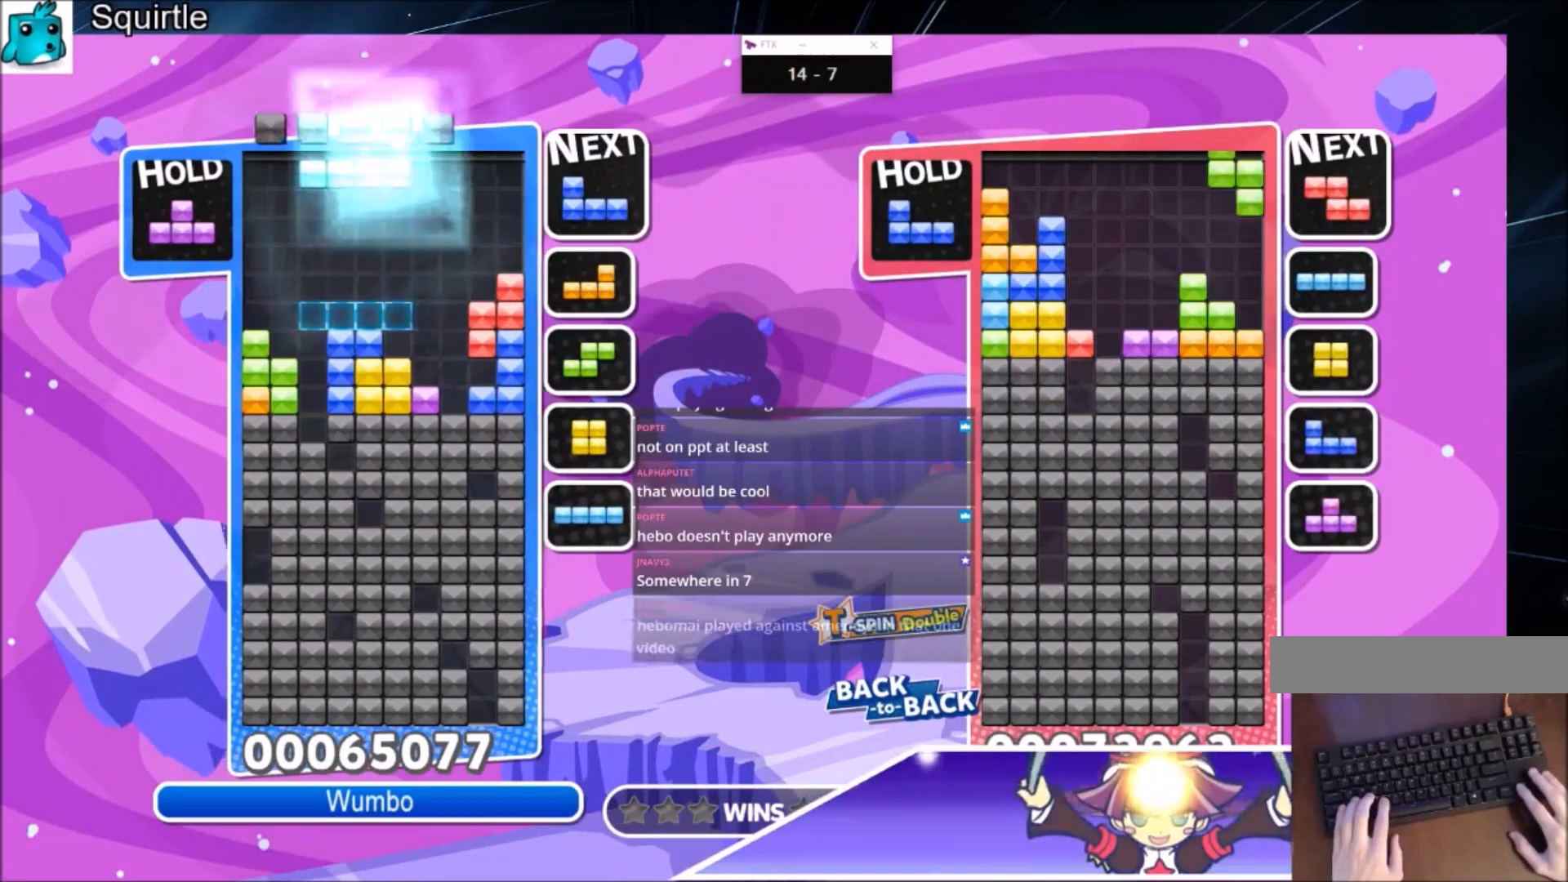
{"keys": ["down"], "events": [[33, "c", "up"], [167, "left", "up"], [167, "x", "down"], [233, "down", "down"], [334, "down", "up"], [367, "down", "down"], [367, "x", "up"]]}
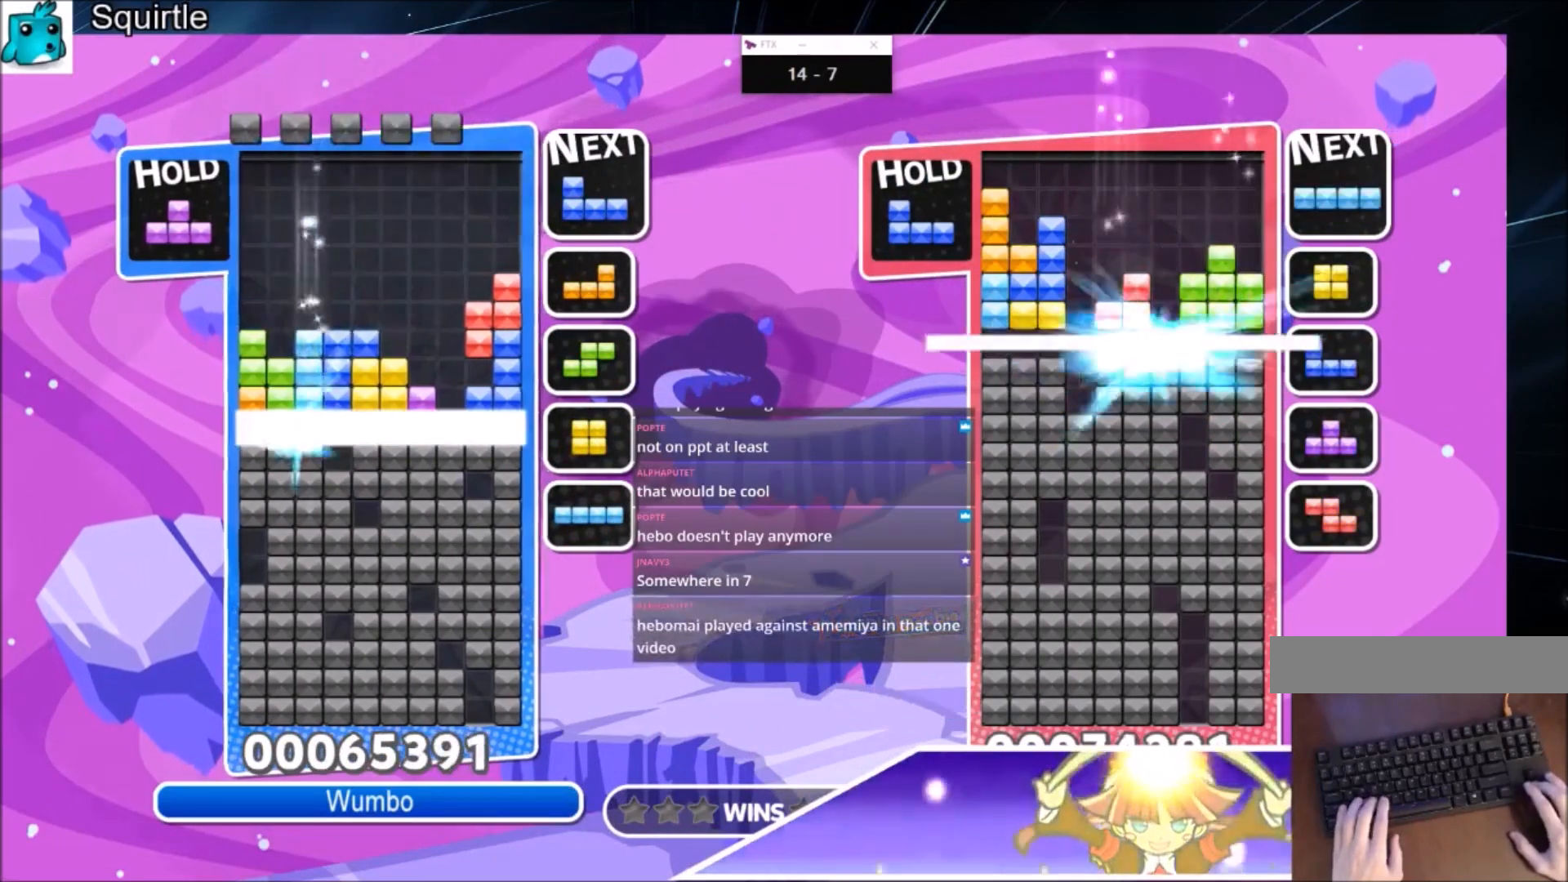
{"keys": [], "events": [[33, "down", "up"]]}
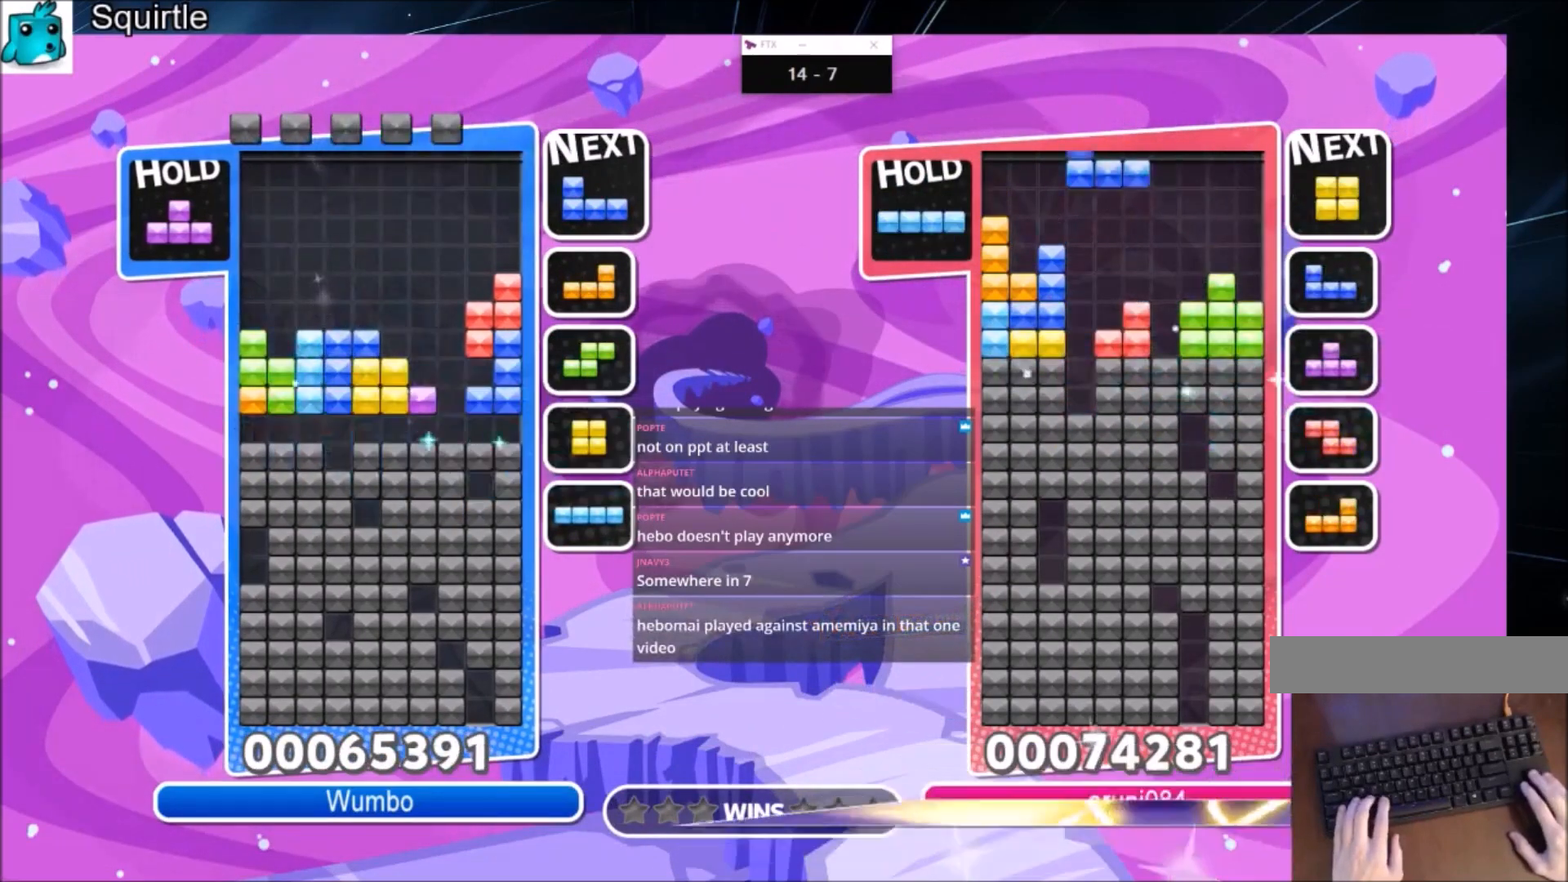
{"keys": ["c", "right", "up", "z"], "events": [[333, "c", "down"], [333, "up", "down"], [400, "right", "down"], [467, "z", "down"]]}
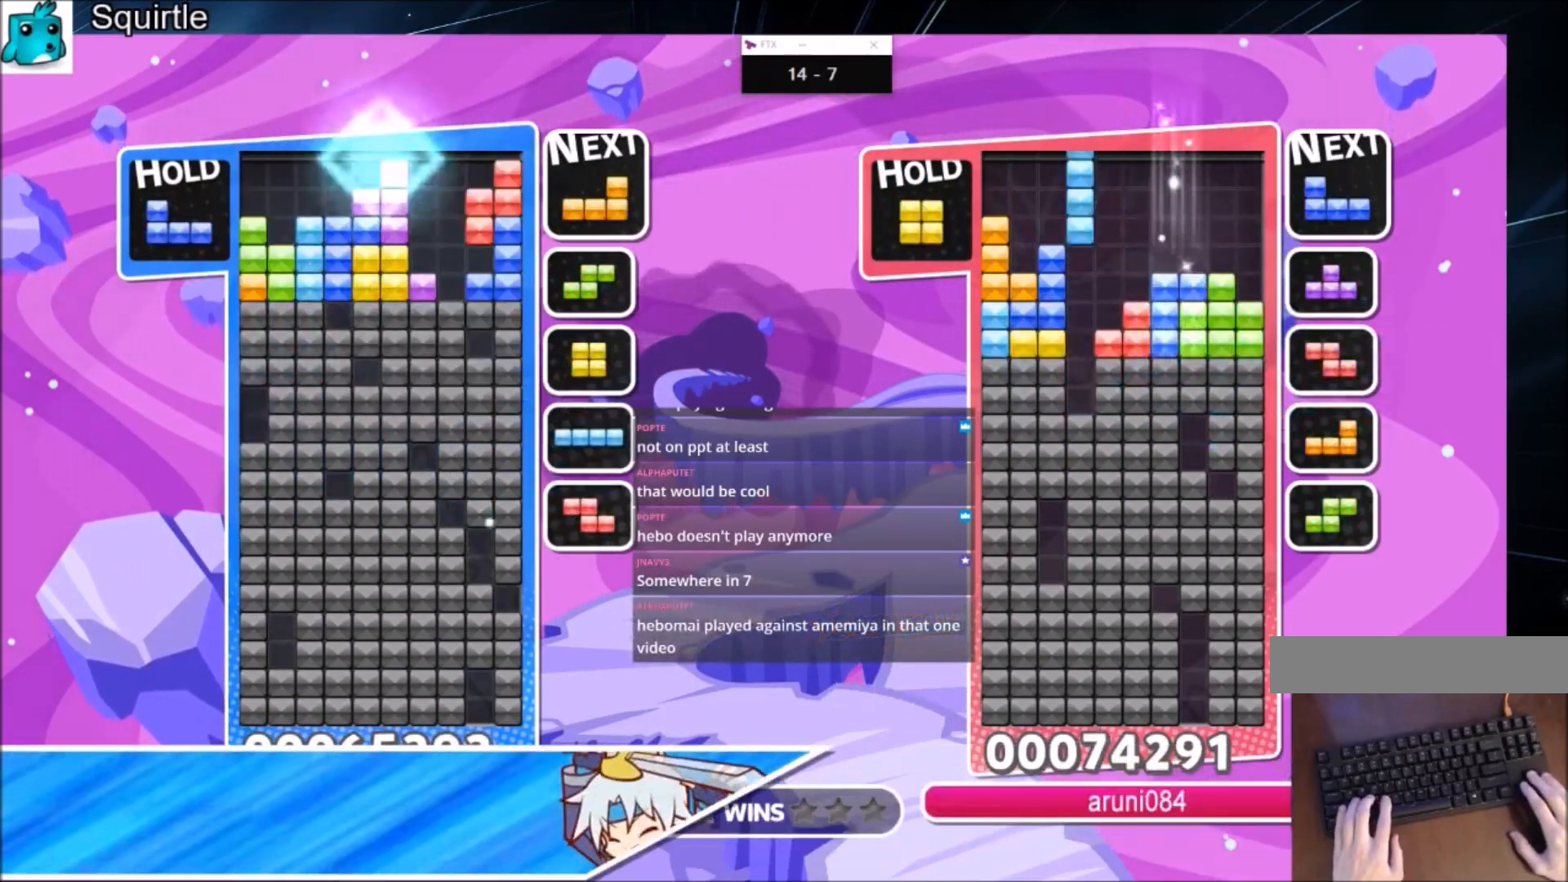
{"keys": [], "events": [[33, "c", "up"], [133, "z", "up"], [267, "up", "up"], [267, "z", "down"], [300, "right", "up"], [367, "down", "down"], [467, "down", "up"], [501, "z", "up"]]}
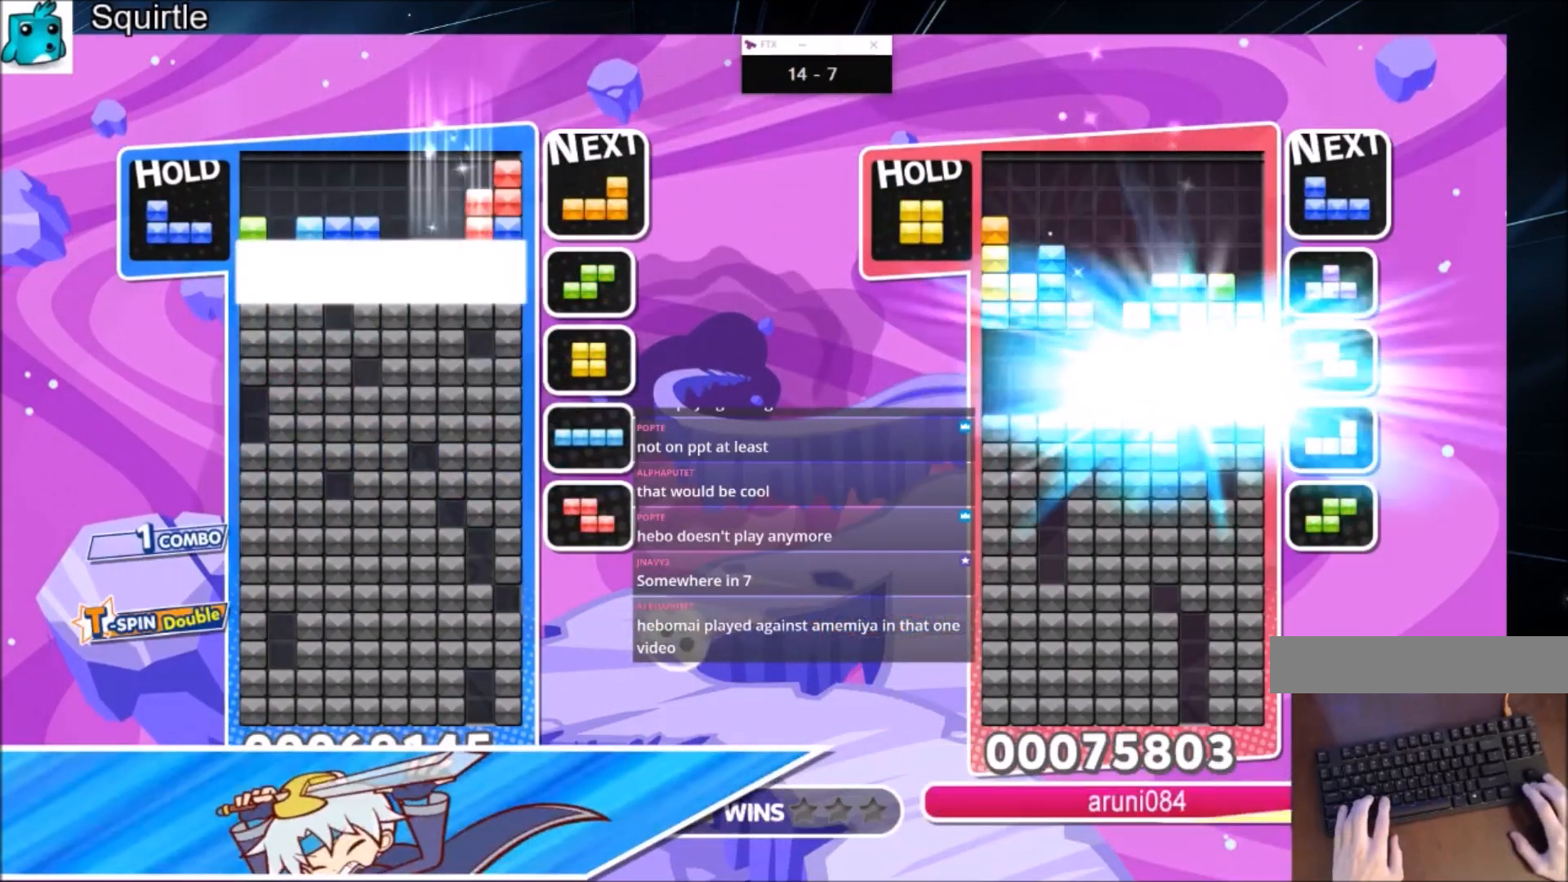
{"keys": [], "events": [[33, "down", "down"], [100, "down", "up"], [200, "down", "down"], [266, "down", "up"], [367, "down", "down"], [467, "down", "up"]]}
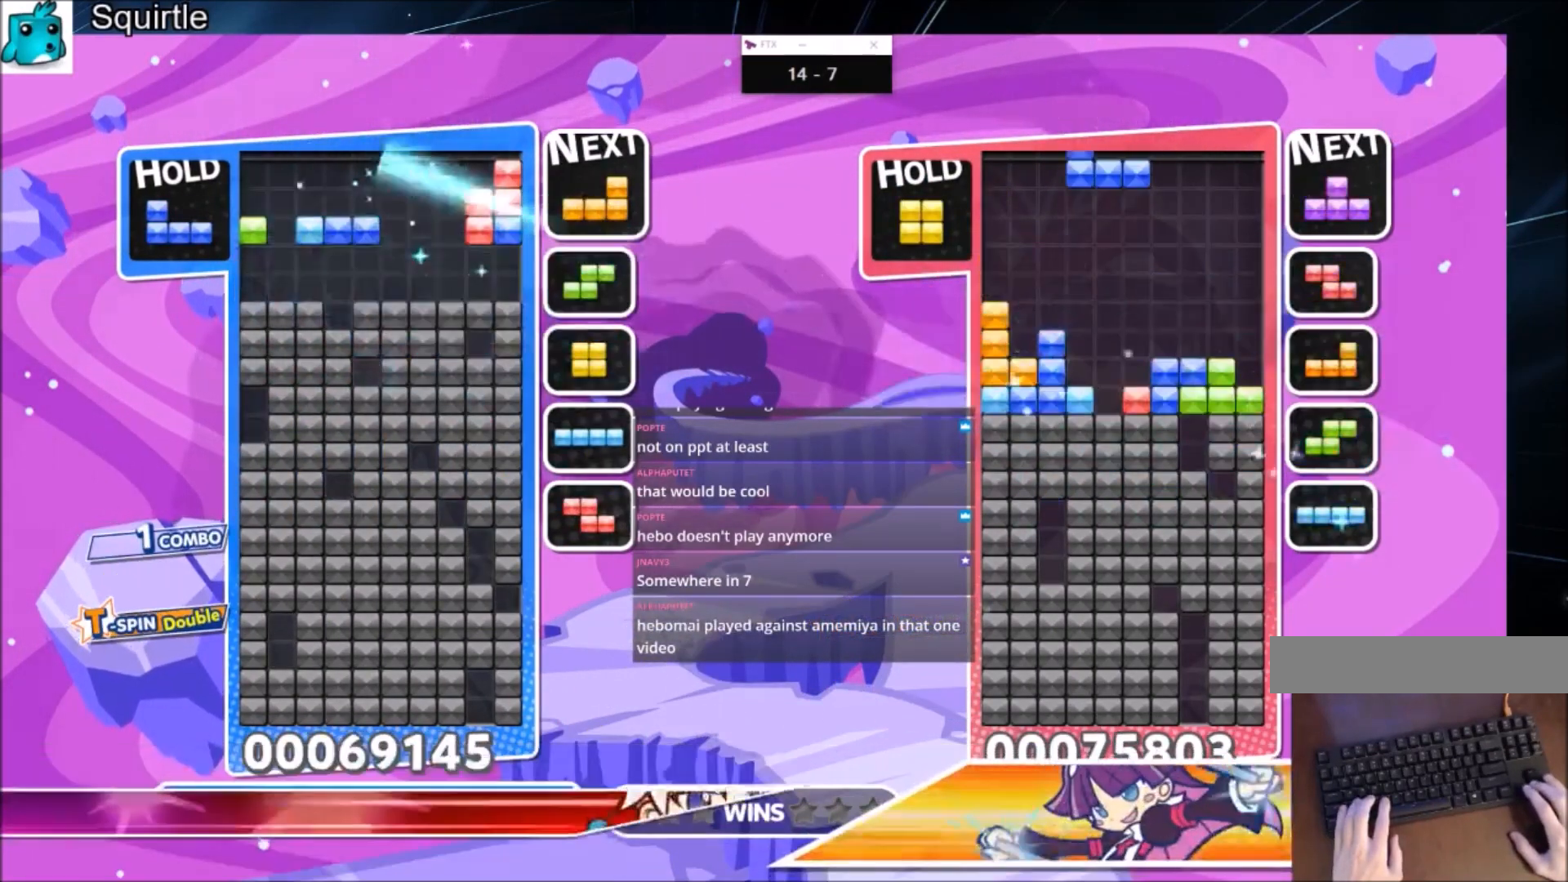
{"keys": [], "events": [[367, "right", "down"], [467, "right", "up"]]}
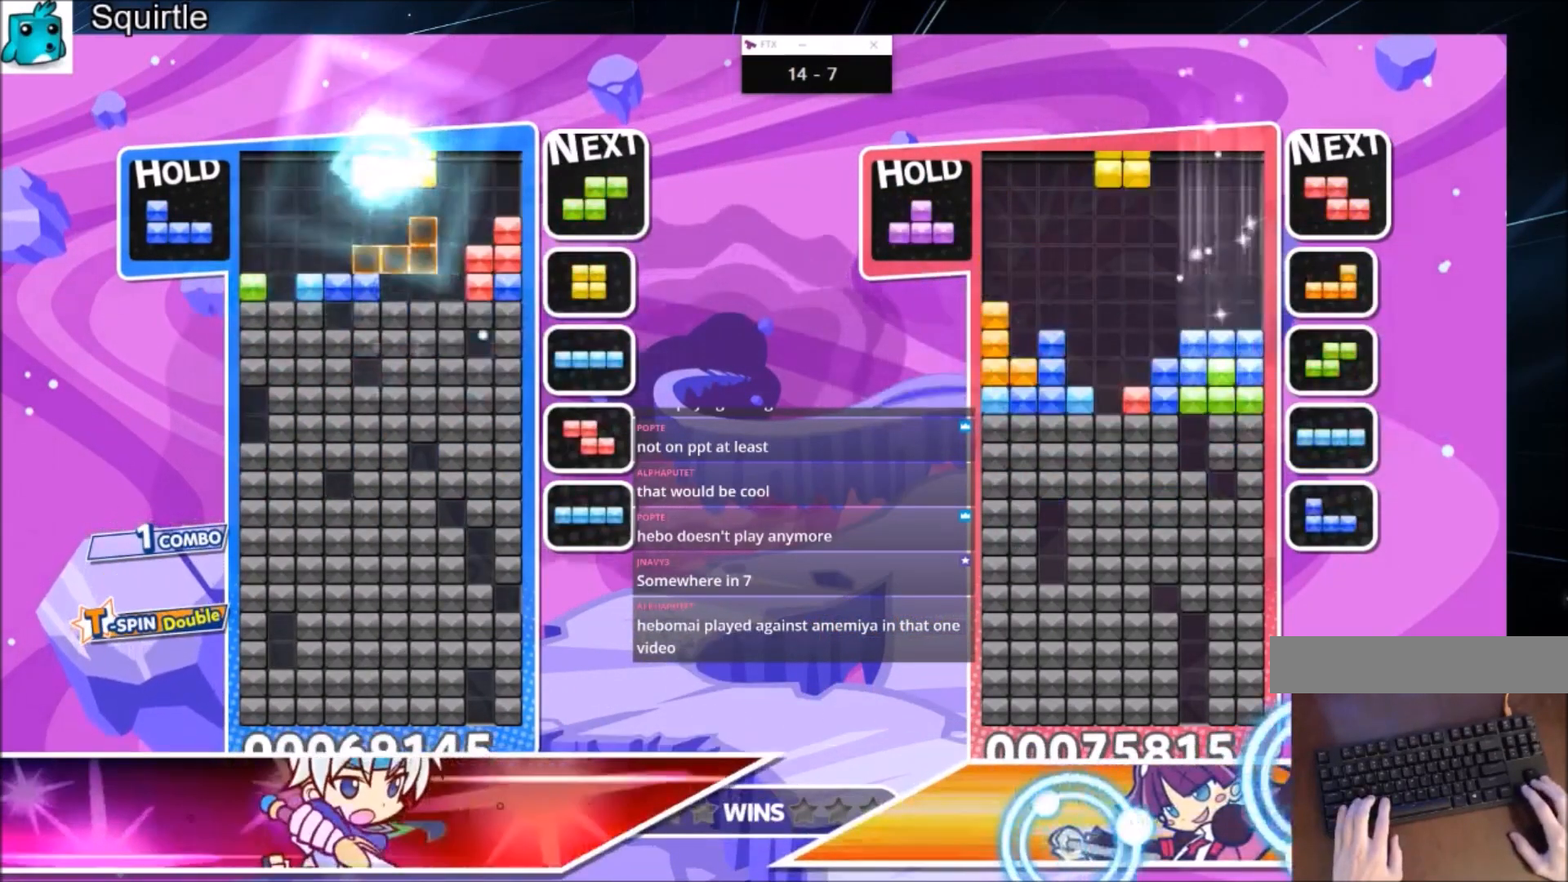
{"keys": ["left"], "events": [[66, "right", "down"], [133, "right", "up"], [266, "down", "down"], [333, "left", "down"], [400, "down", "up"]]}
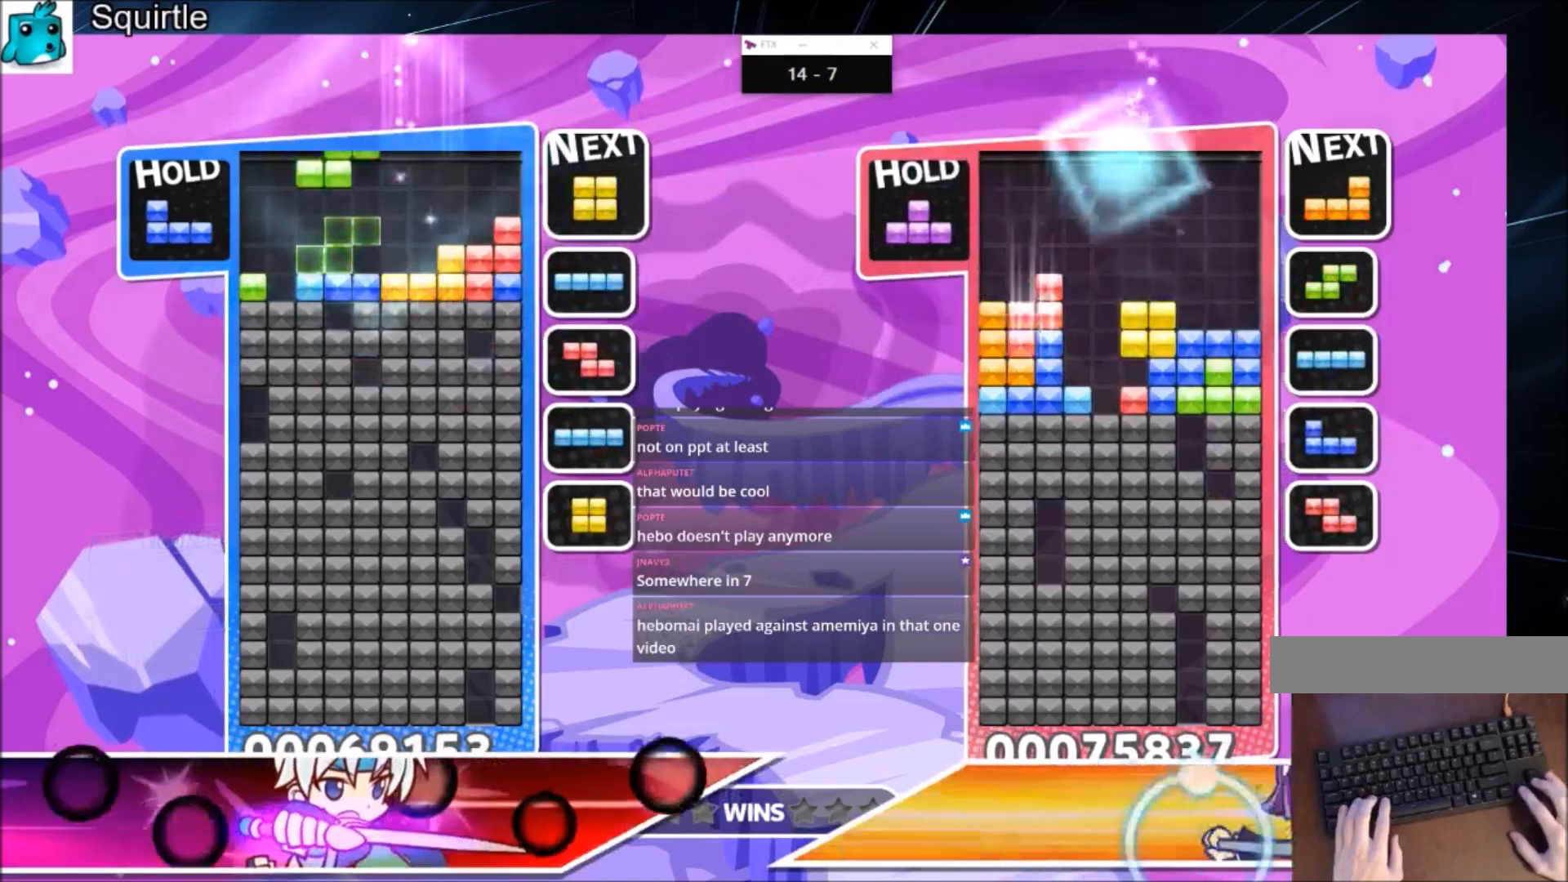
{"keys": ["down"], "events": [[33, "z", "down"], [167, "down", "down"], [267, "left", "up"], [267, "z", "up"]]}
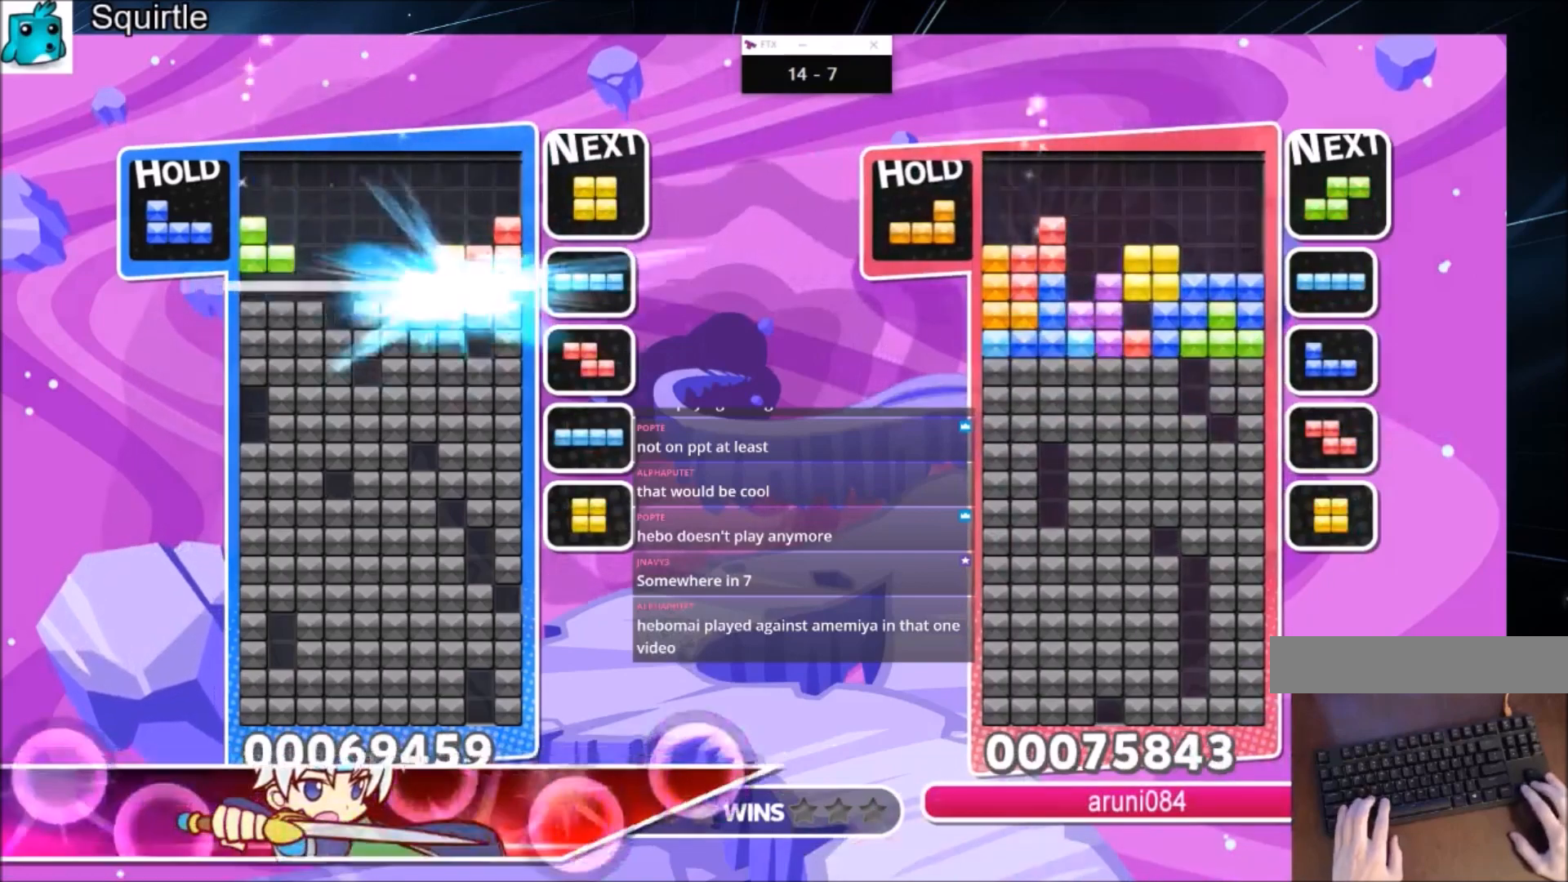
{"keys": ["down", "right"], "events": [[66, "down", "up"], [400, "right", "down"], [500, "down", "down"]]}
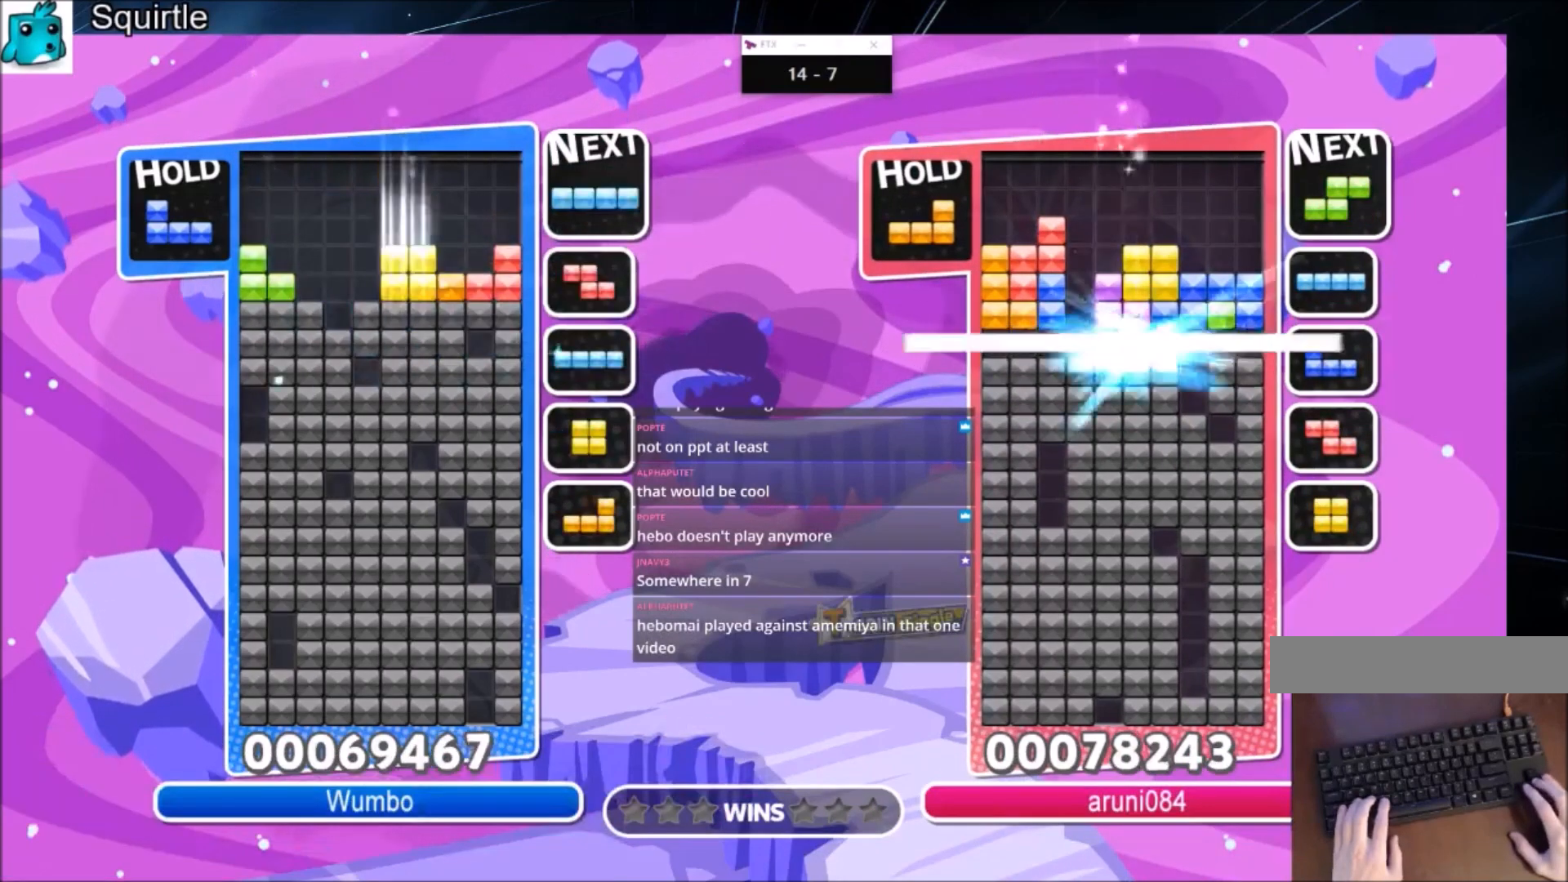
{"keys": [], "events": [[67, "right", "up"], [100, "down", "up"], [167, "c", "down"], [234, "left", "down"], [334, "c", "up"], [334, "down", "down"], [434, "down", "up"], [434, "left", "up"]]}
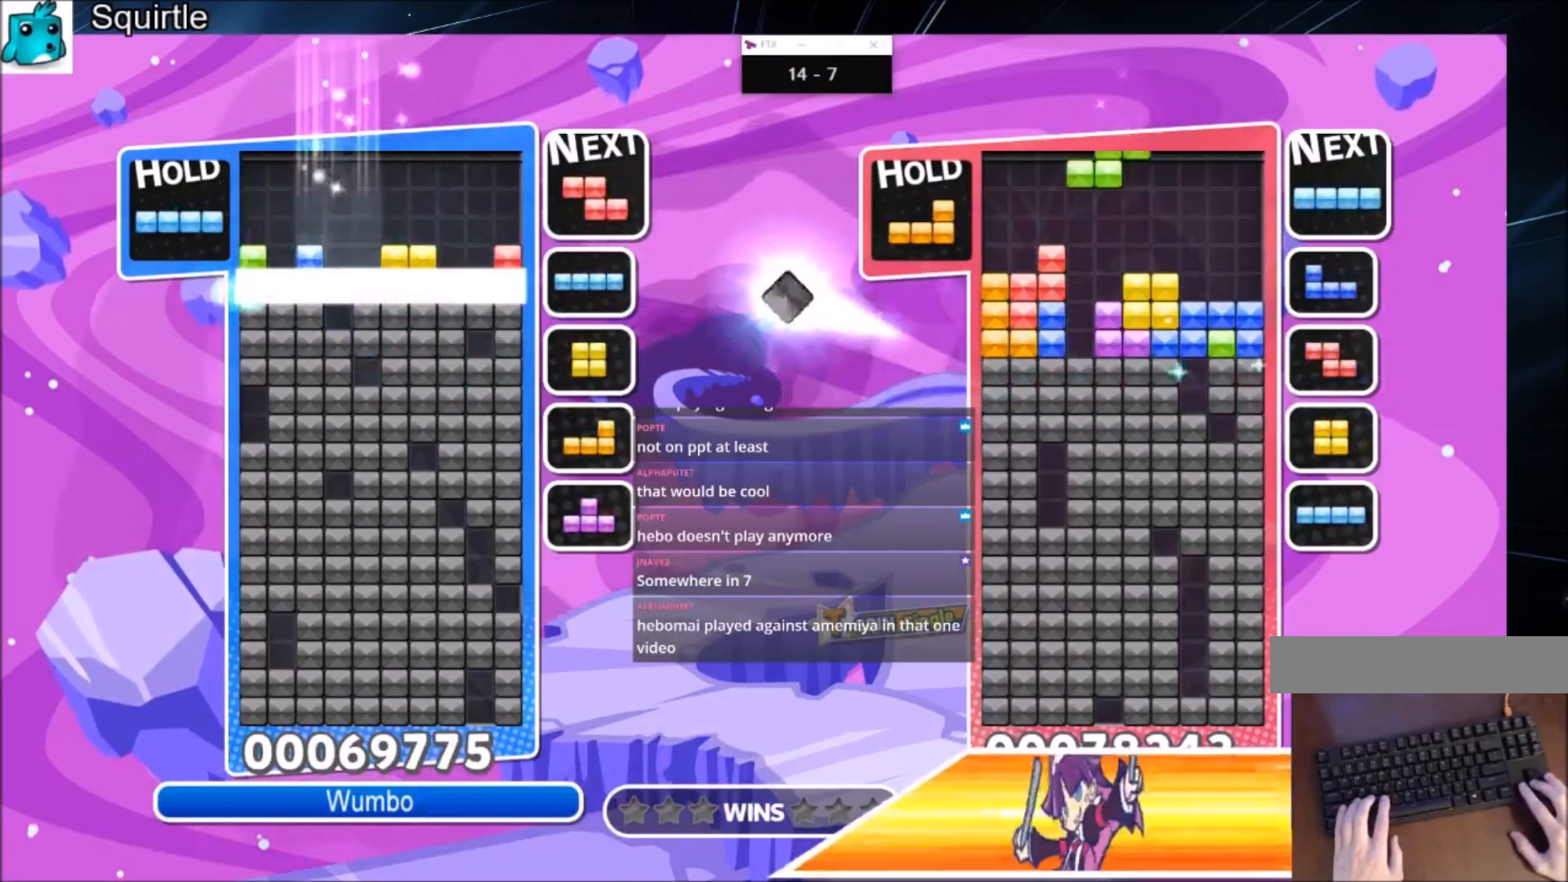
{"keys": [], "events": [[33, "down", "down"], [133, "down", "up"], [233, "down", "down"], [367, "down", "up"]]}
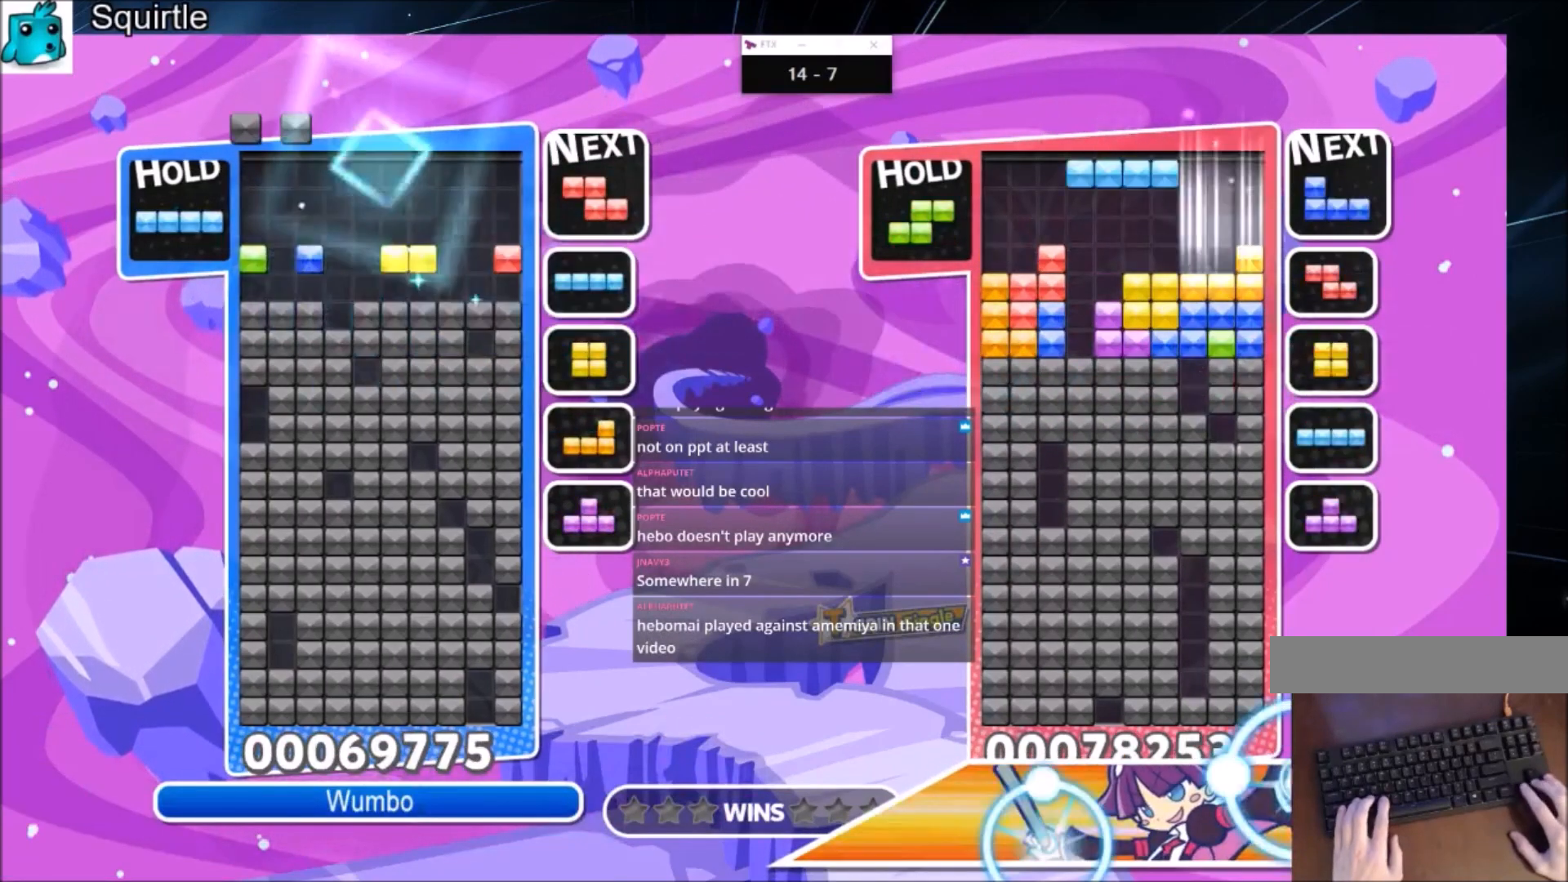
{"keys": ["left", "z"], "events": [[234, "c", "down"], [467, "c", "up"], [467, "left", "down"], [467, "z", "down"]]}
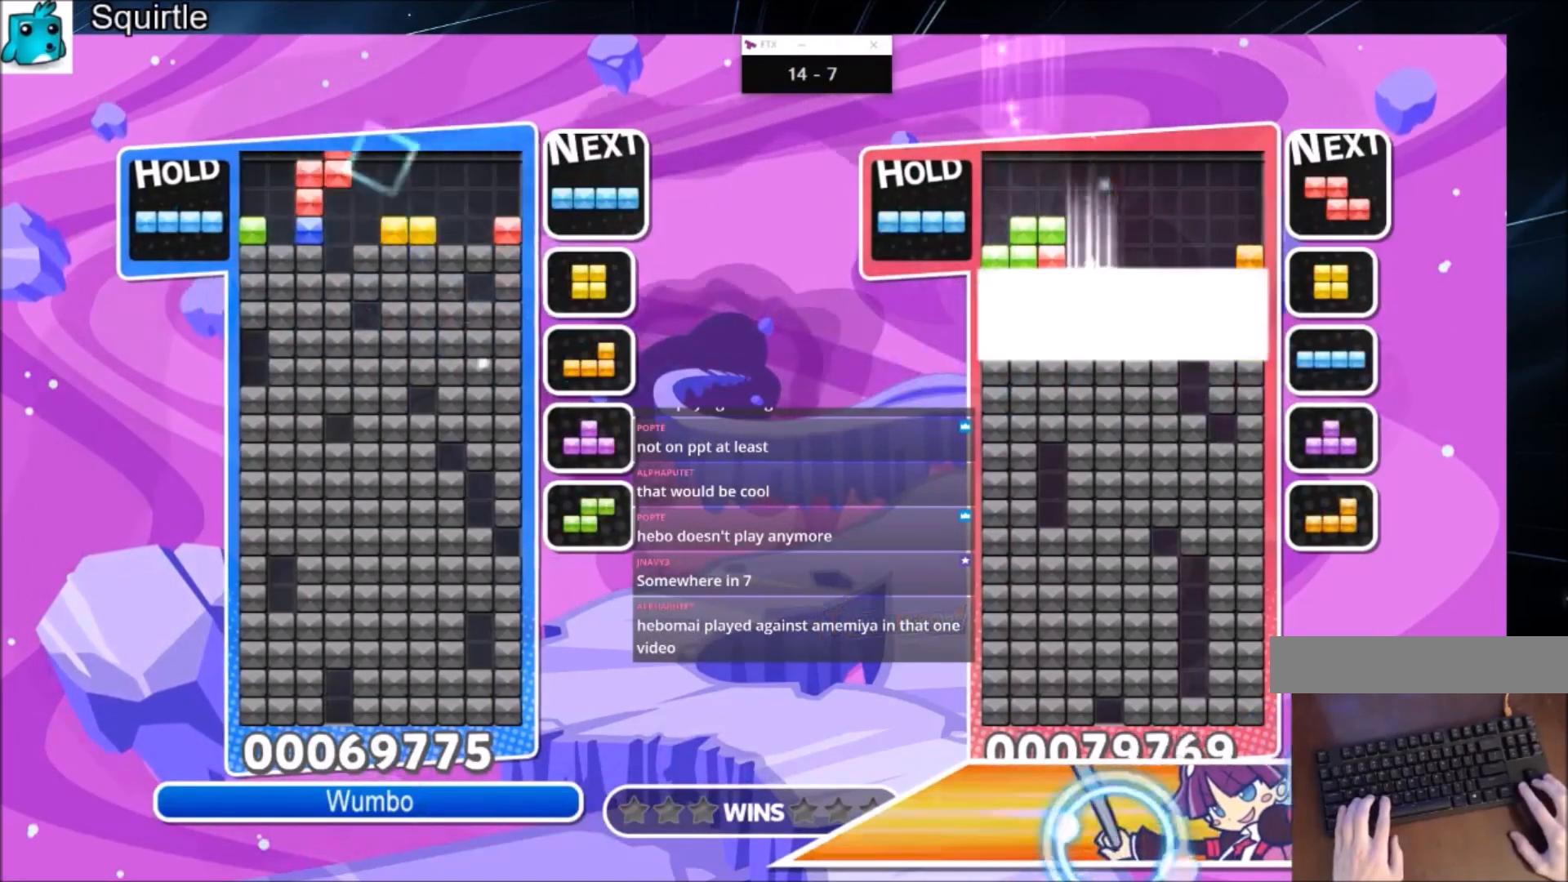
{"keys": ["down"], "events": [[66, "left", "up"], [66, "z", "up"], [400, "right", "down"], [467, "down", "down"], [467, "right", "up"]]}
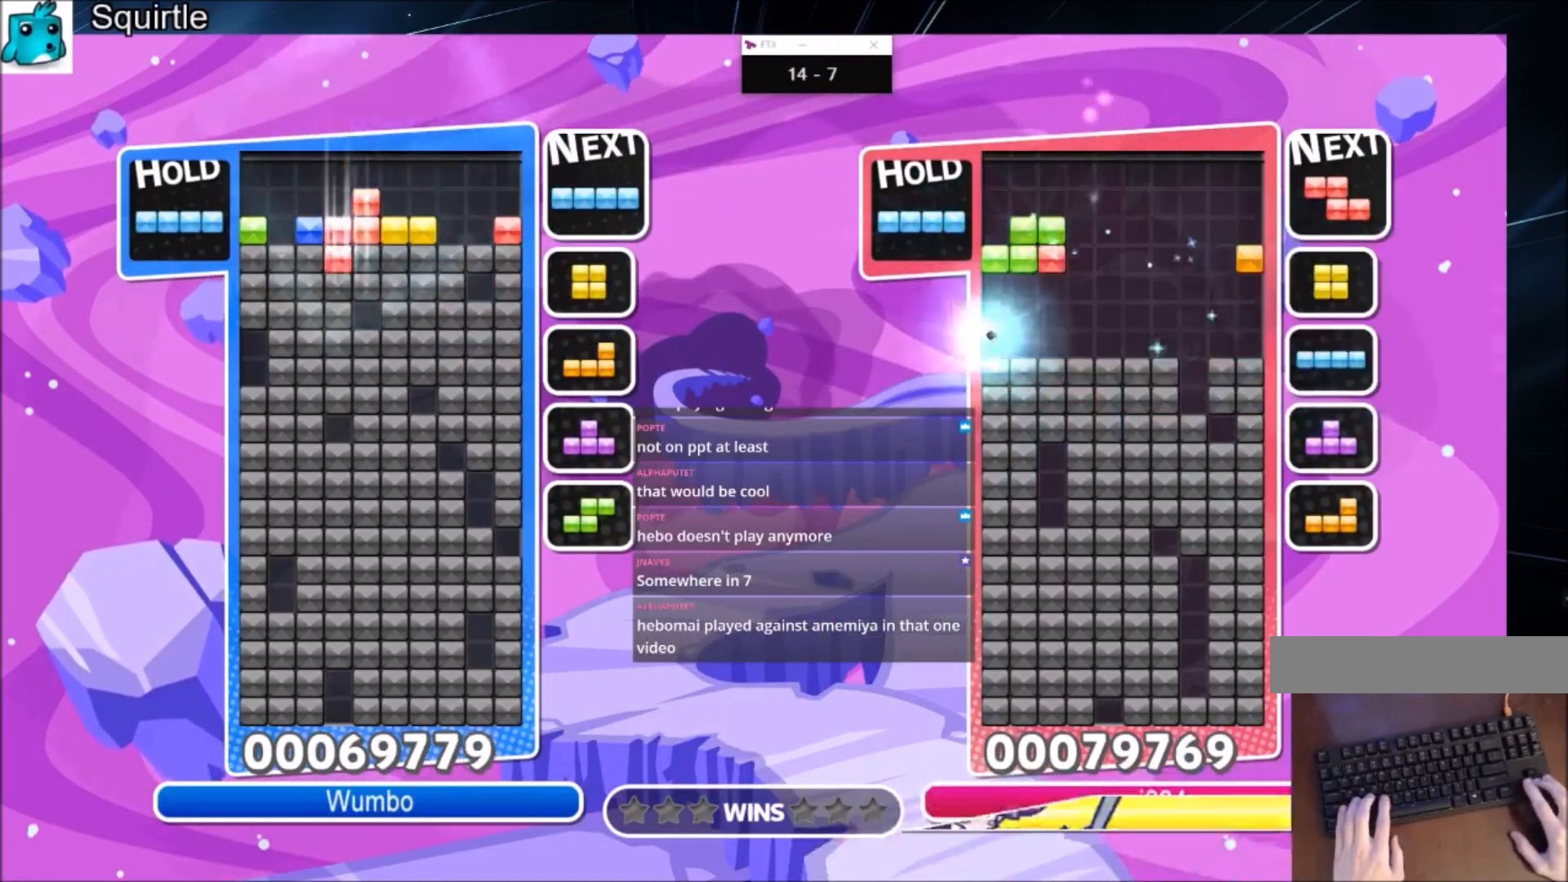
{"keys": ["right"], "events": [[167, "down", "up"], [267, "right", "down"]]}
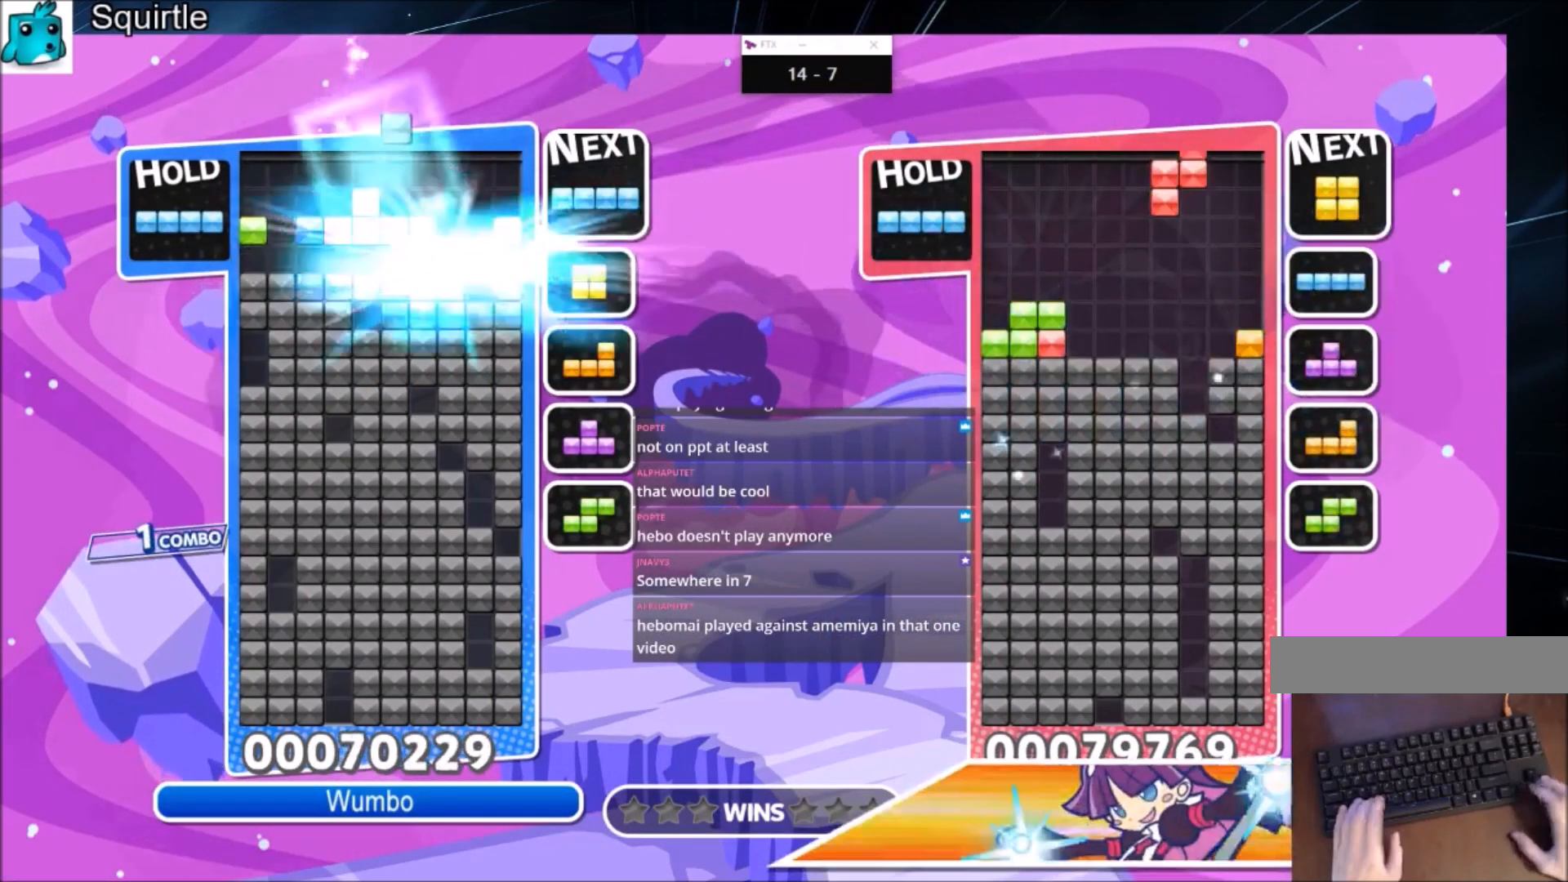
{"keys": ["right"], "events": []}
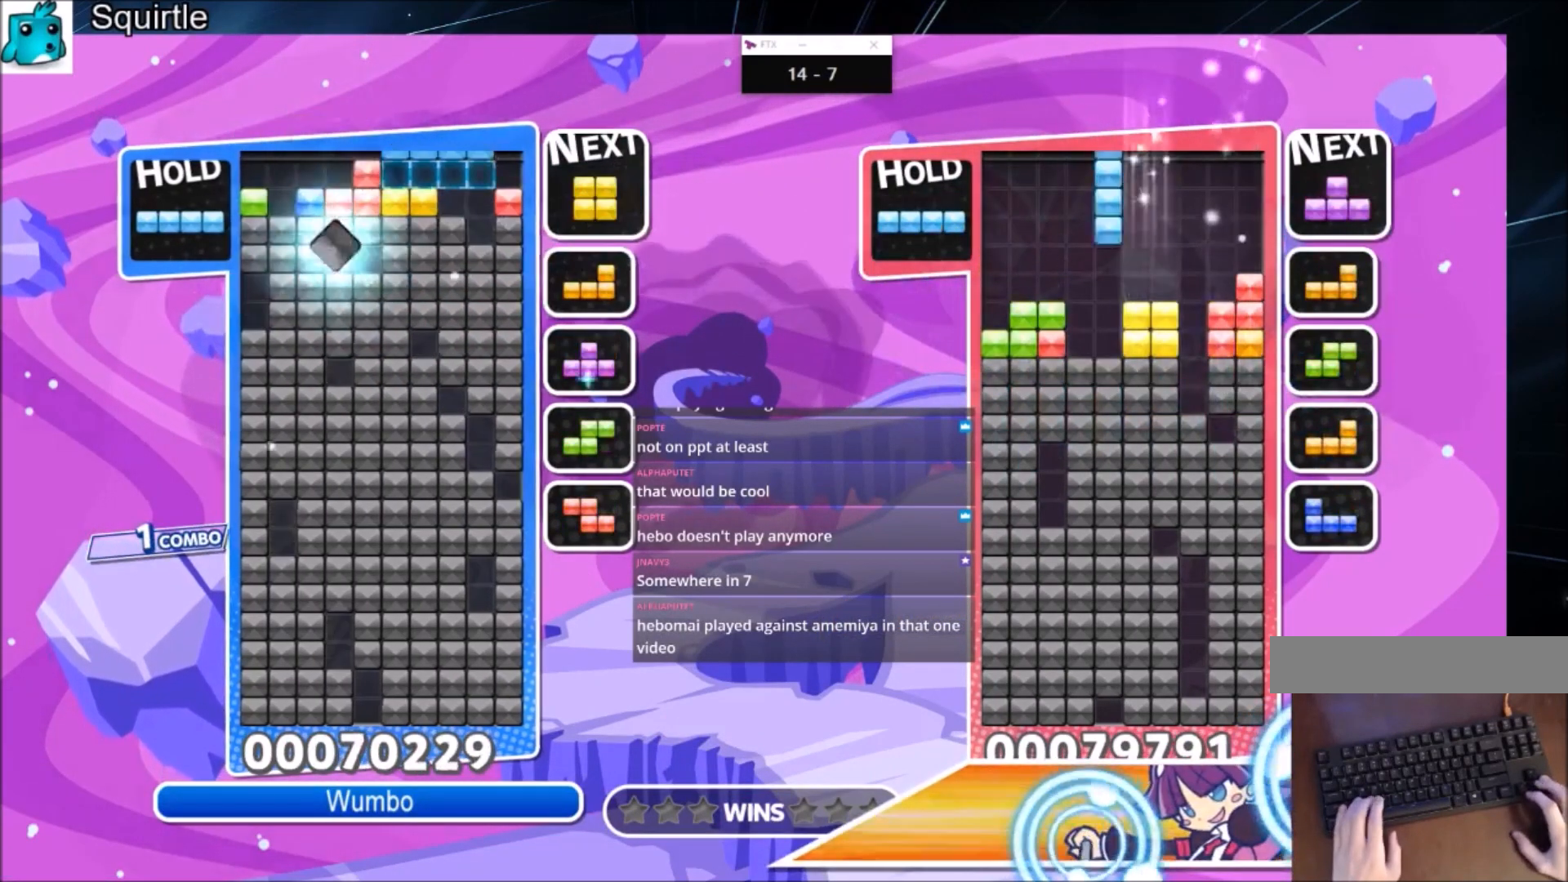
{"keys": ["down"], "events": [[67, "right", "up"], [200, "x", "down"], [400, "down", "down"], [434, "x", "up"]]}
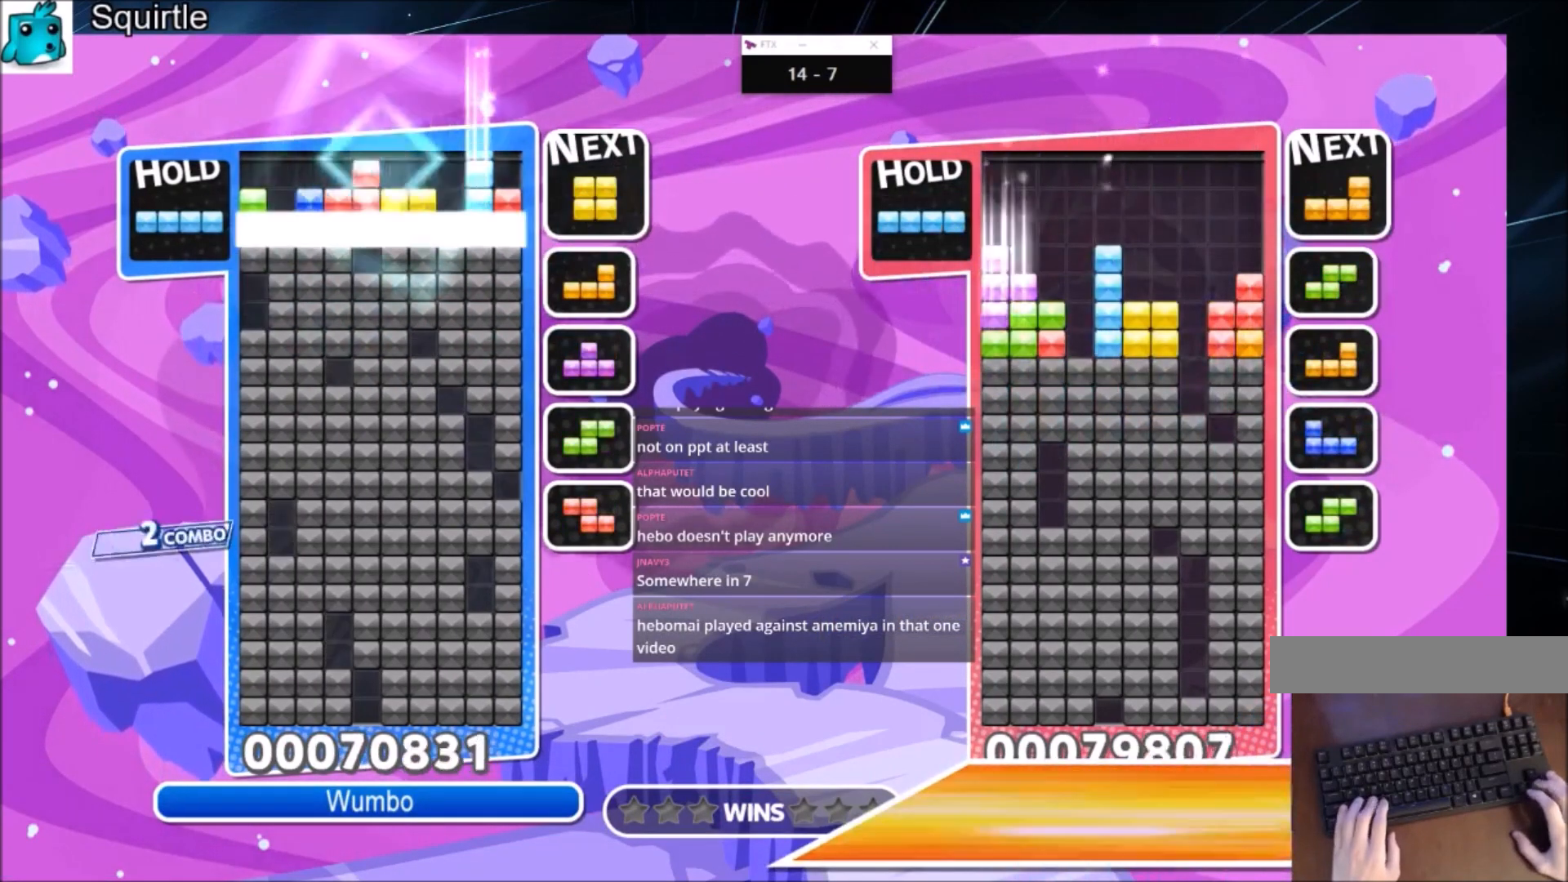
{"keys": ["right"], "events": [[166, "down", "up"], [166, "right", "down"]]}
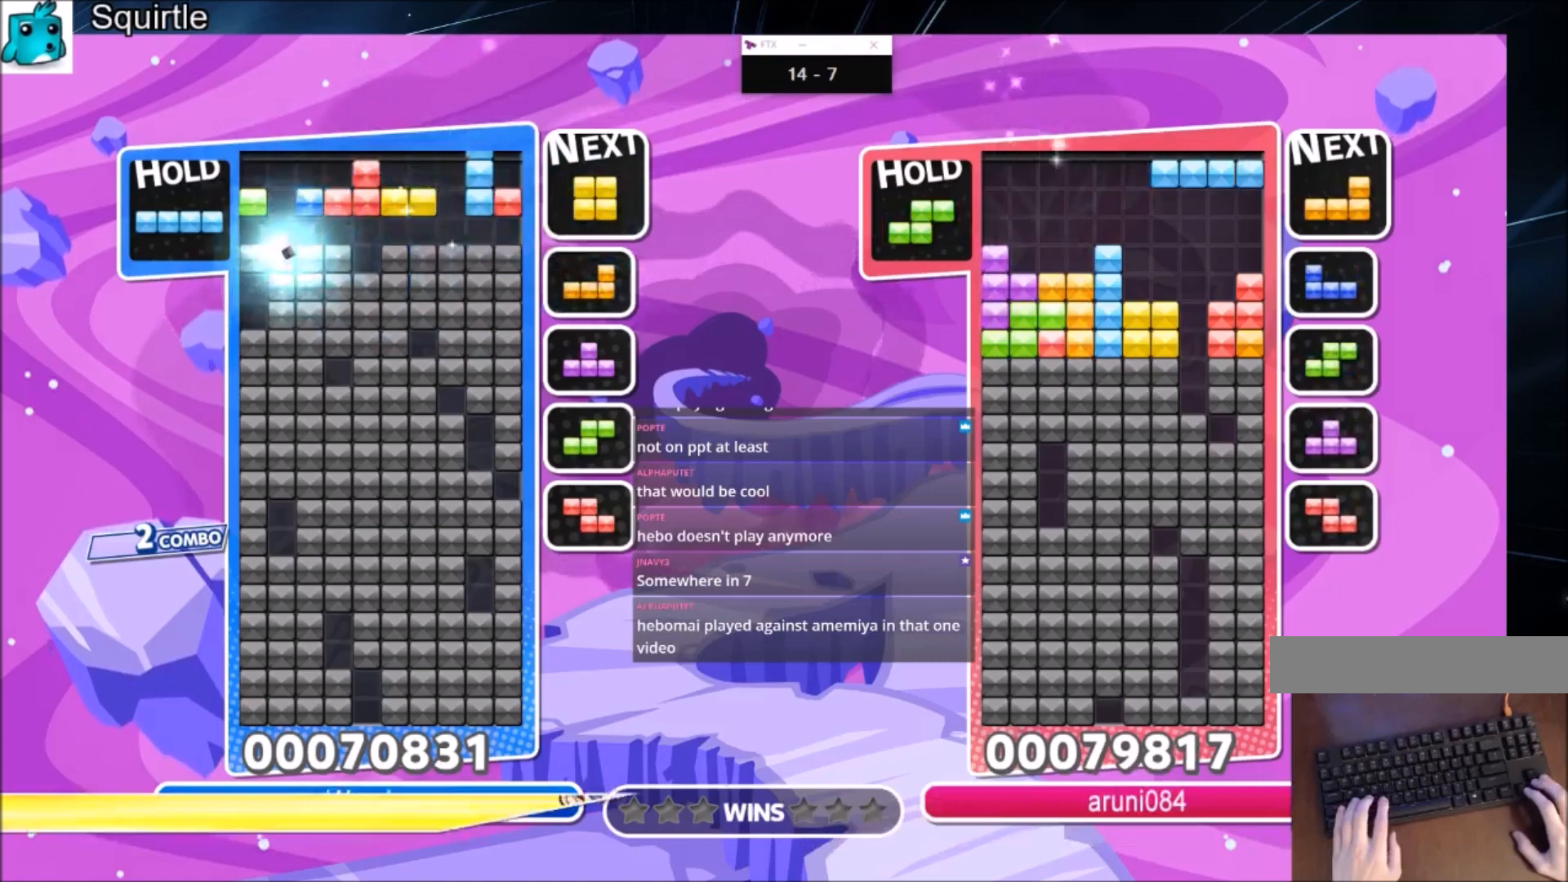
{"keys": [], "events": [[134, "c", "down"], [267, "x", "down"], [367, "c", "up"], [434, "down", "down"], [467, "right", "up"], [467, "x", "up"], [501, "down", "up"]]}
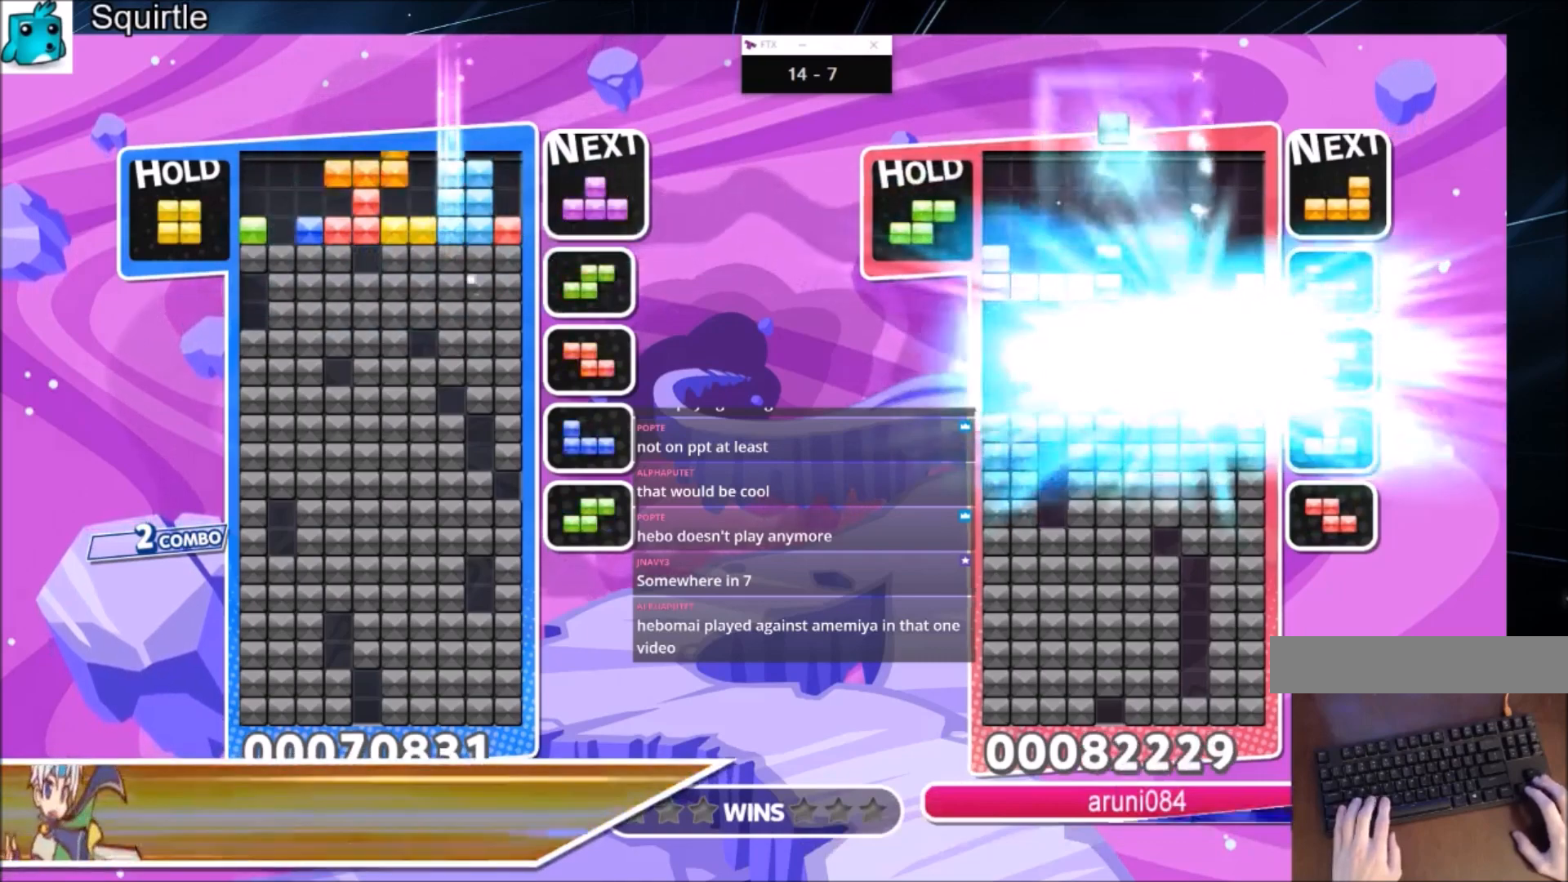
{"keys": ["left", "x"], "events": [[66, "c", "down"], [100, "right", "down"], [166, "c", "up"], [166, "down", "down"], [200, "right", "up"], [233, "left", "down"], [300, "down", "up"], [433, "x", "down"]]}
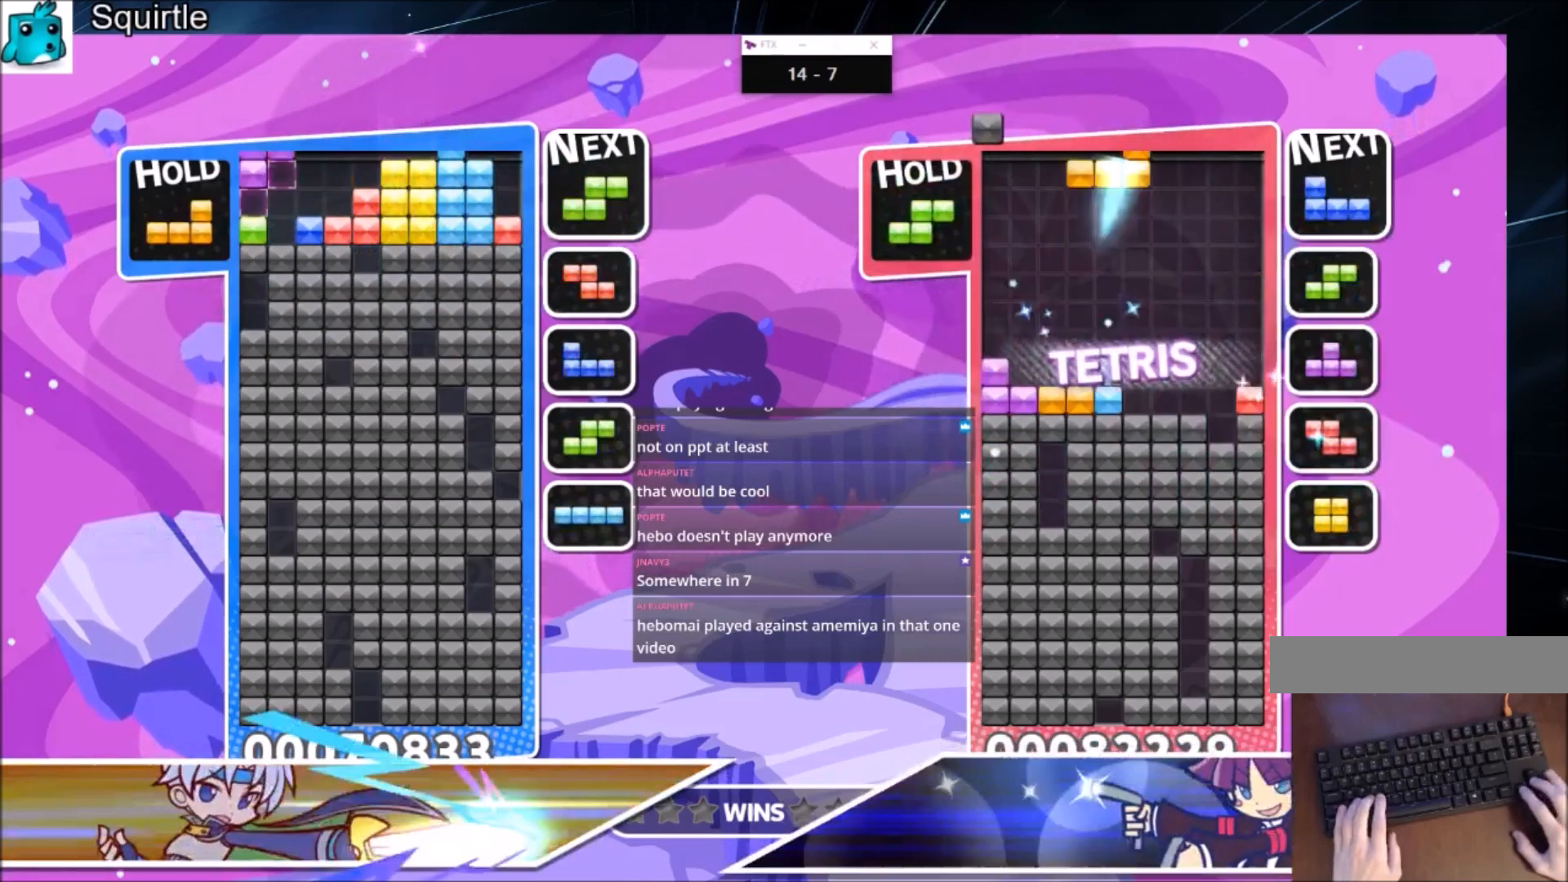
{"keys": [], "events": [[33, "x", "up"], [67, "x", "down"], [167, "down", "down"], [234, "x", "up"], [267, "down", "up"], [267, "left", "up"]]}